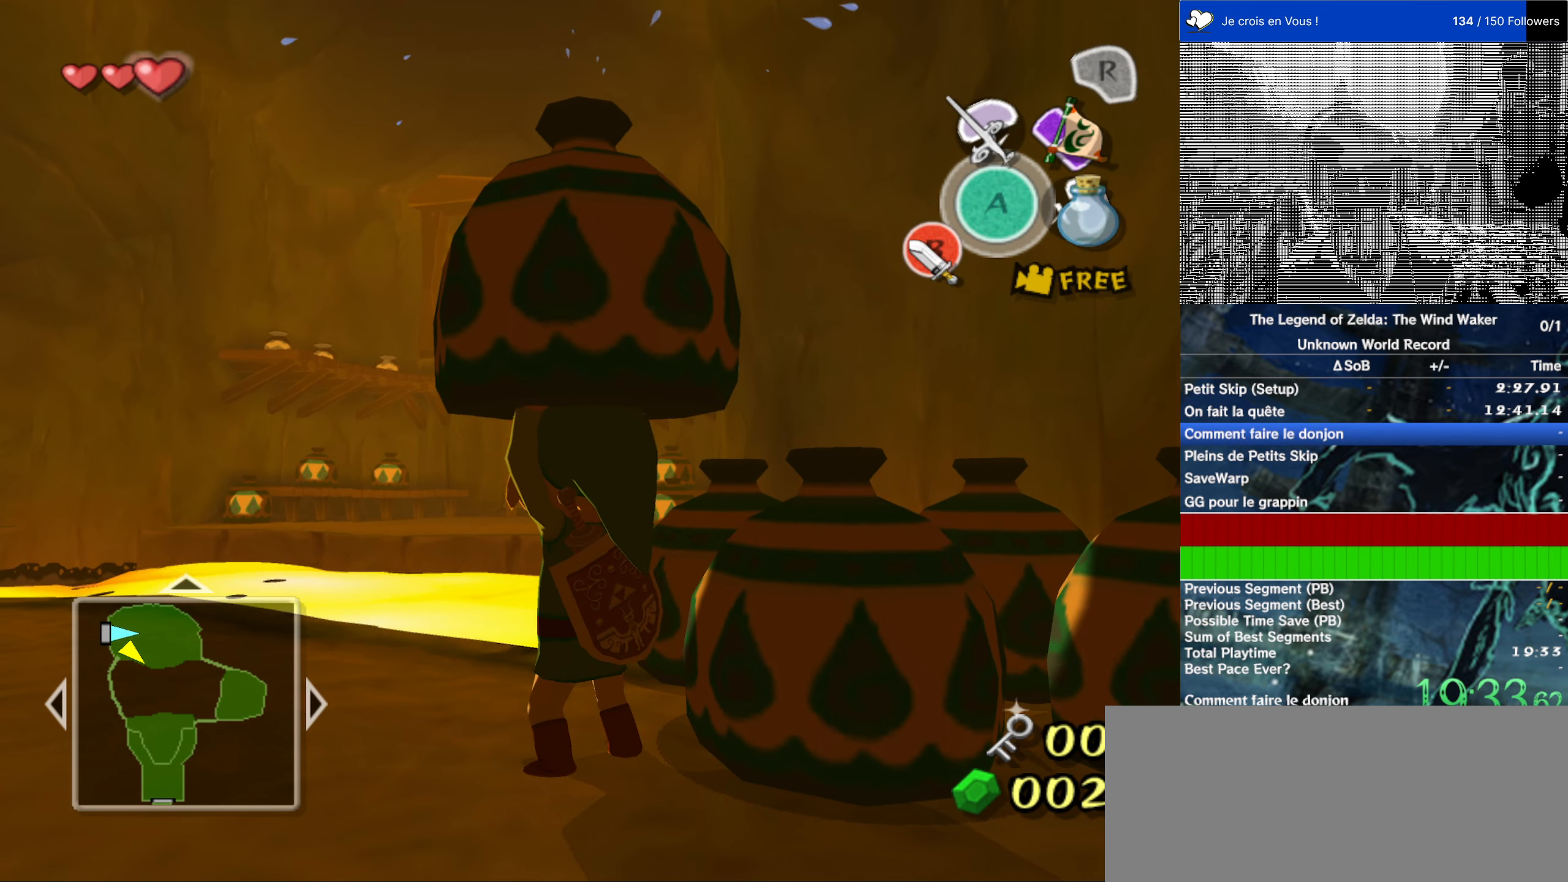
Gameplay with a controller (Nintendo layout); each line is a JSON object with the inputs held at the frame after it. "events" lists button and stick changes between this image and that frame as [ms after this image, input, new state], when the widget could be followed in between. Not read: L3 R3.
{"buttons": [], "left_stick": "down-left", "right_stick": "center", "events": []}
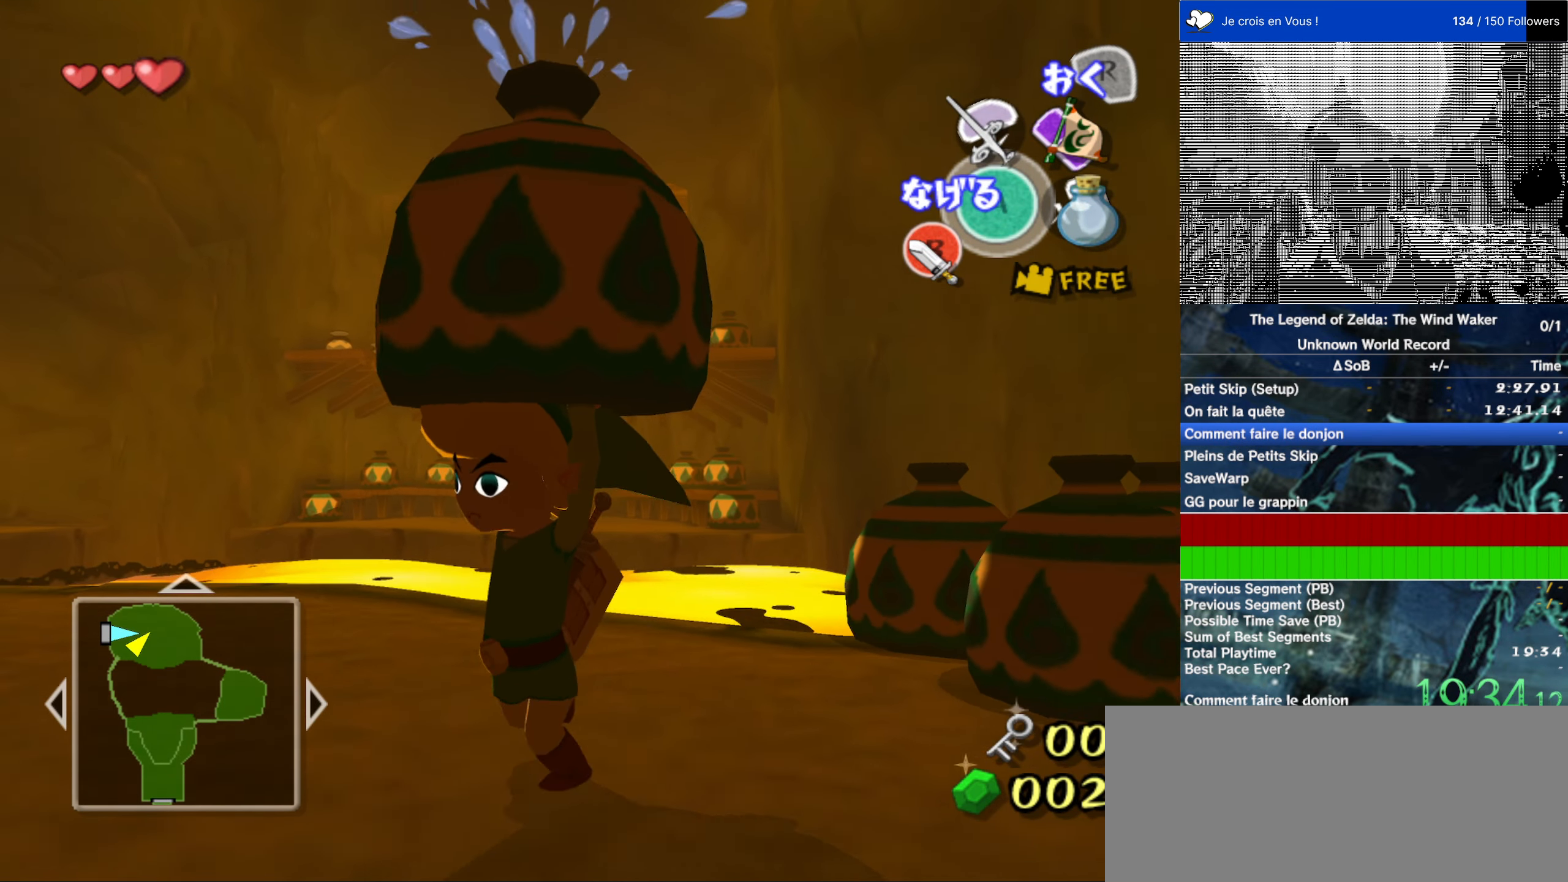
{"buttons": [], "left_stick": "up", "right_stick": "center", "events": [[100, "left_stick", "up"]]}
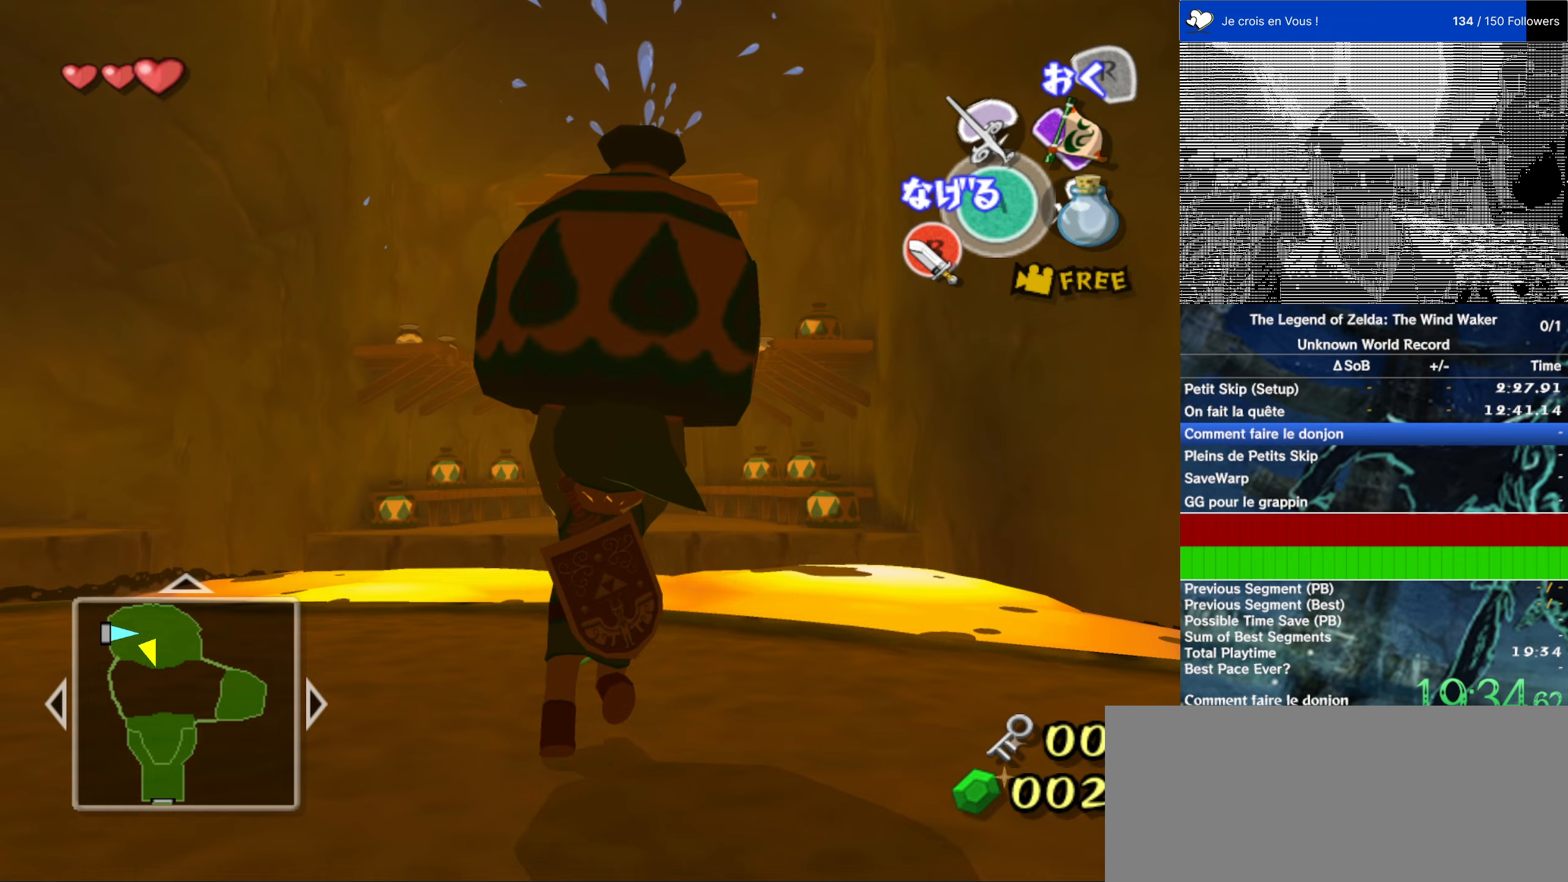
{"buttons": [], "left_stick": "up", "right_stick": "center", "events": [[167, "A", "down"], [267, "A", "up"]]}
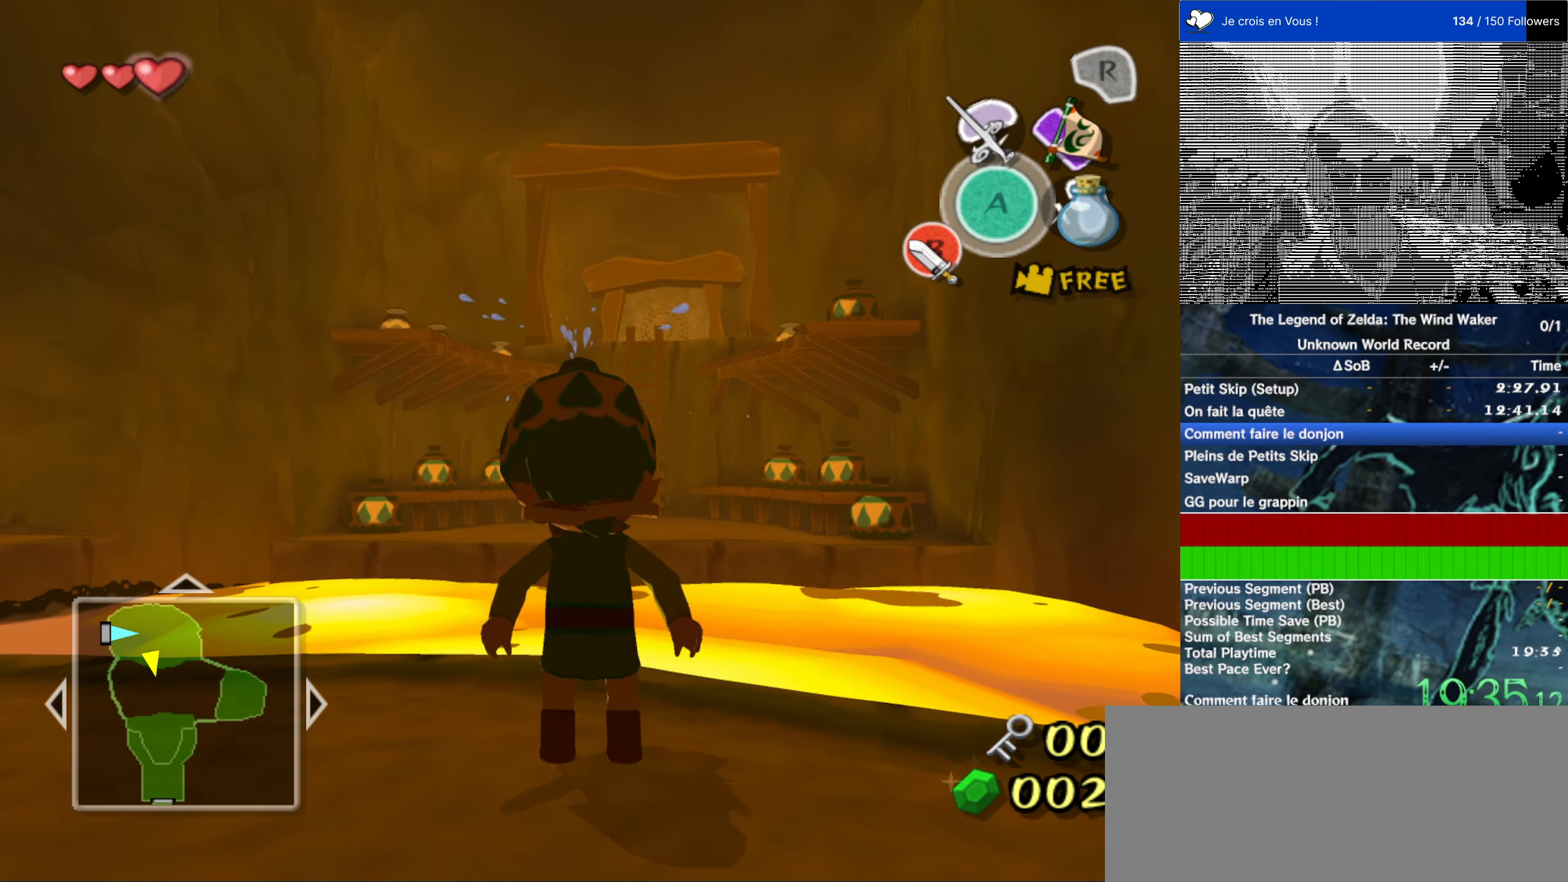
{"buttons": [], "left_stick": "up", "right_stick": "center", "events": [[167, "A", "down"], [417, "A", "up"]]}
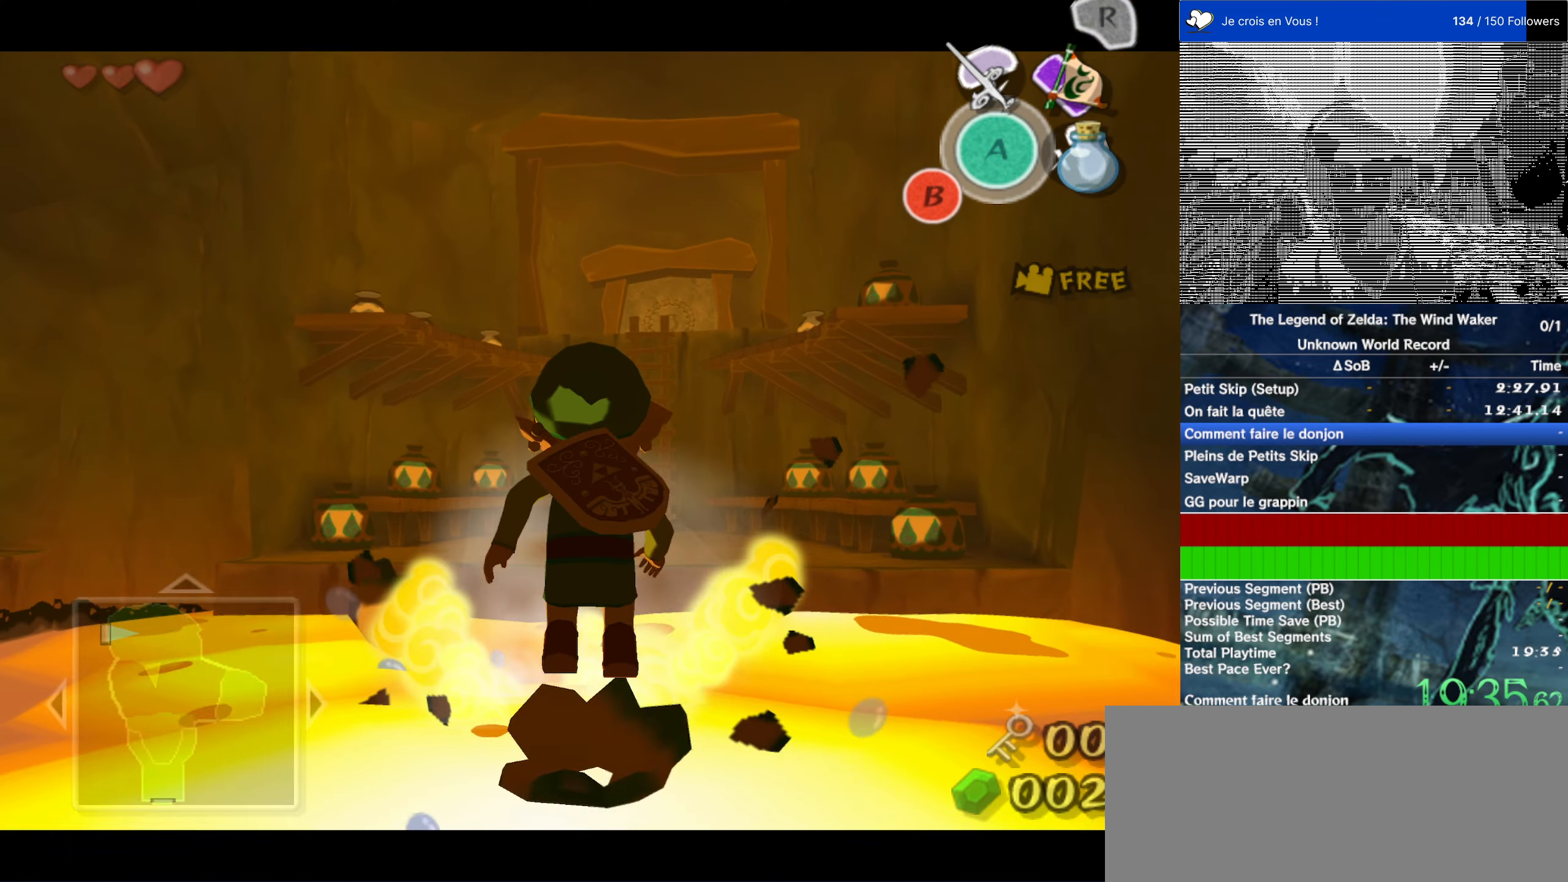
{"buttons": [], "left_stick": "center", "right_stick": "center", "events": [[467, "left_stick", "center"]]}
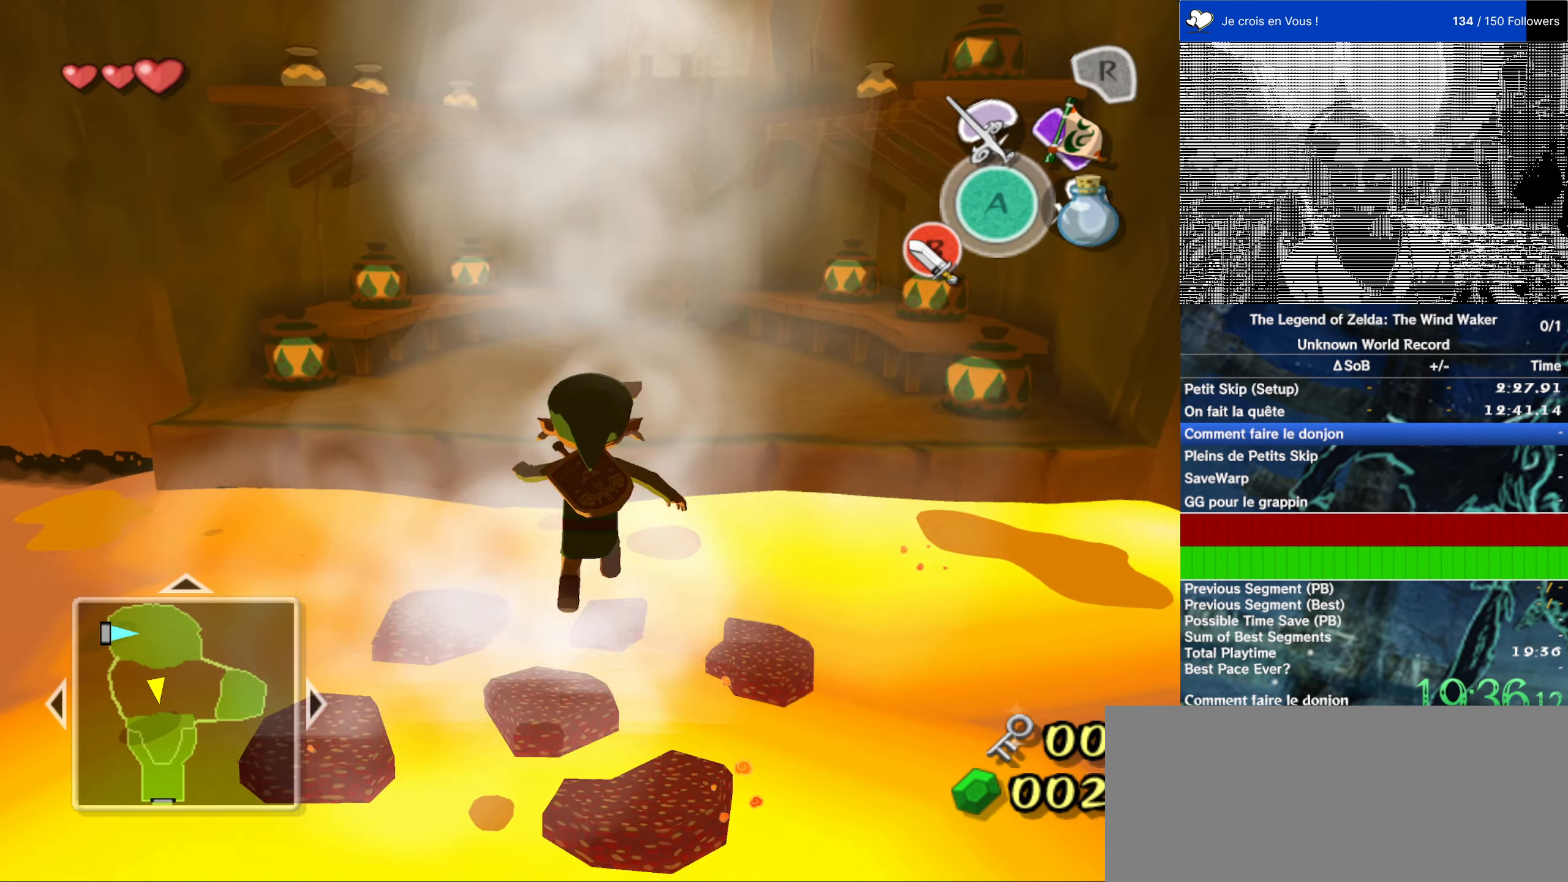
{"buttons": [], "left_stick": "center", "right_stick": "center", "events": []}
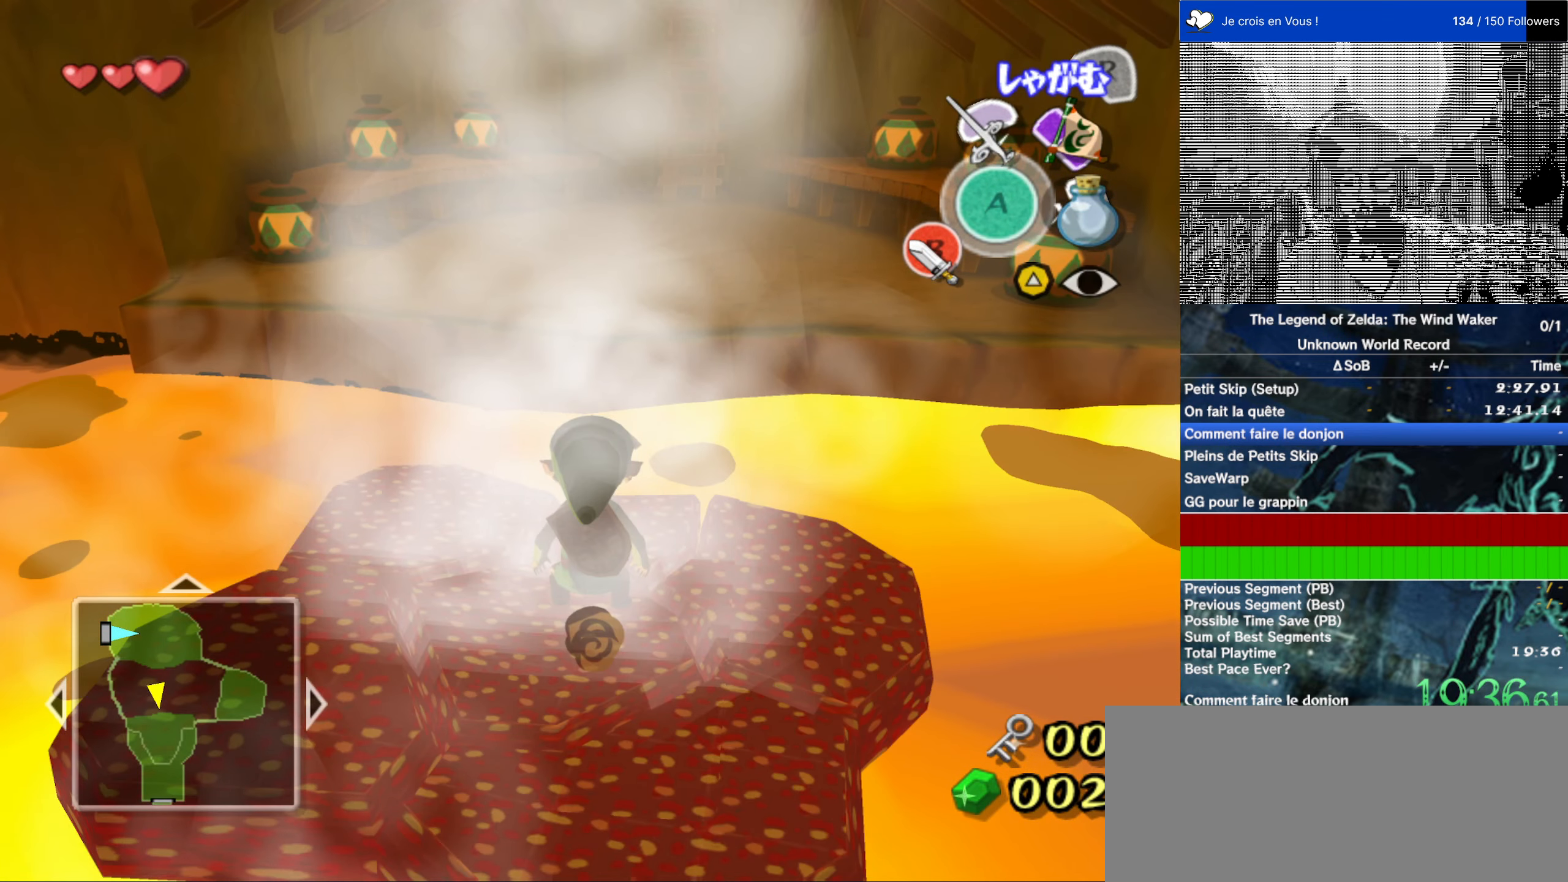
{"buttons": [], "left_stick": "center", "right_stick": "center", "events": []}
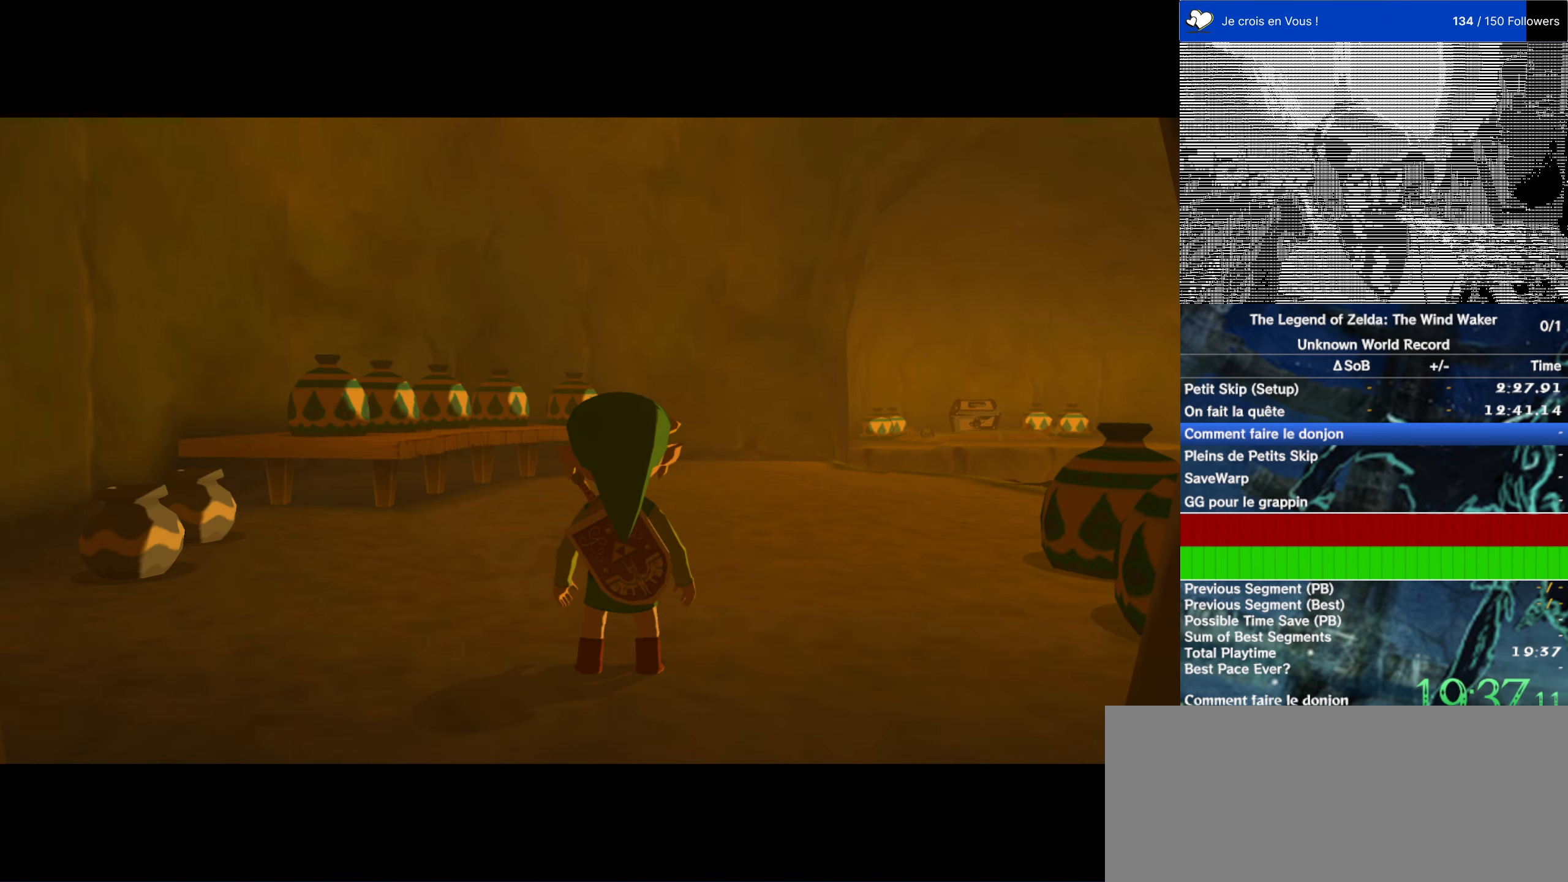
{"buttons": [], "left_stick": "up-right", "right_stick": "left", "events": [[300, "left_stick", "up-right"], [300, "right_stick", "left"]]}
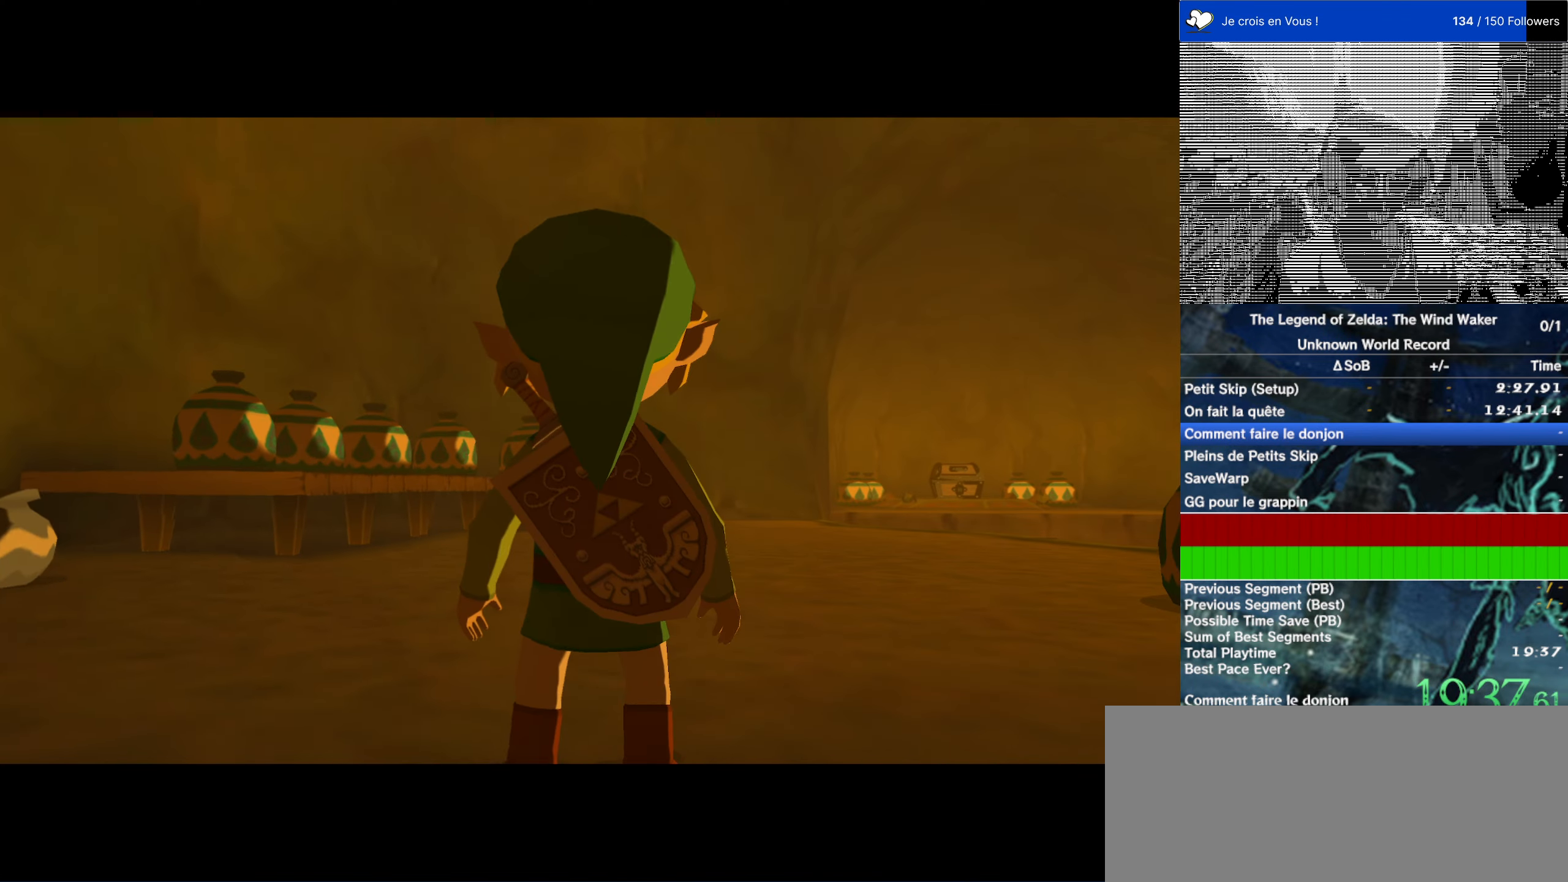
{"buttons": [], "left_stick": "up-right", "right_stick": "left", "events": []}
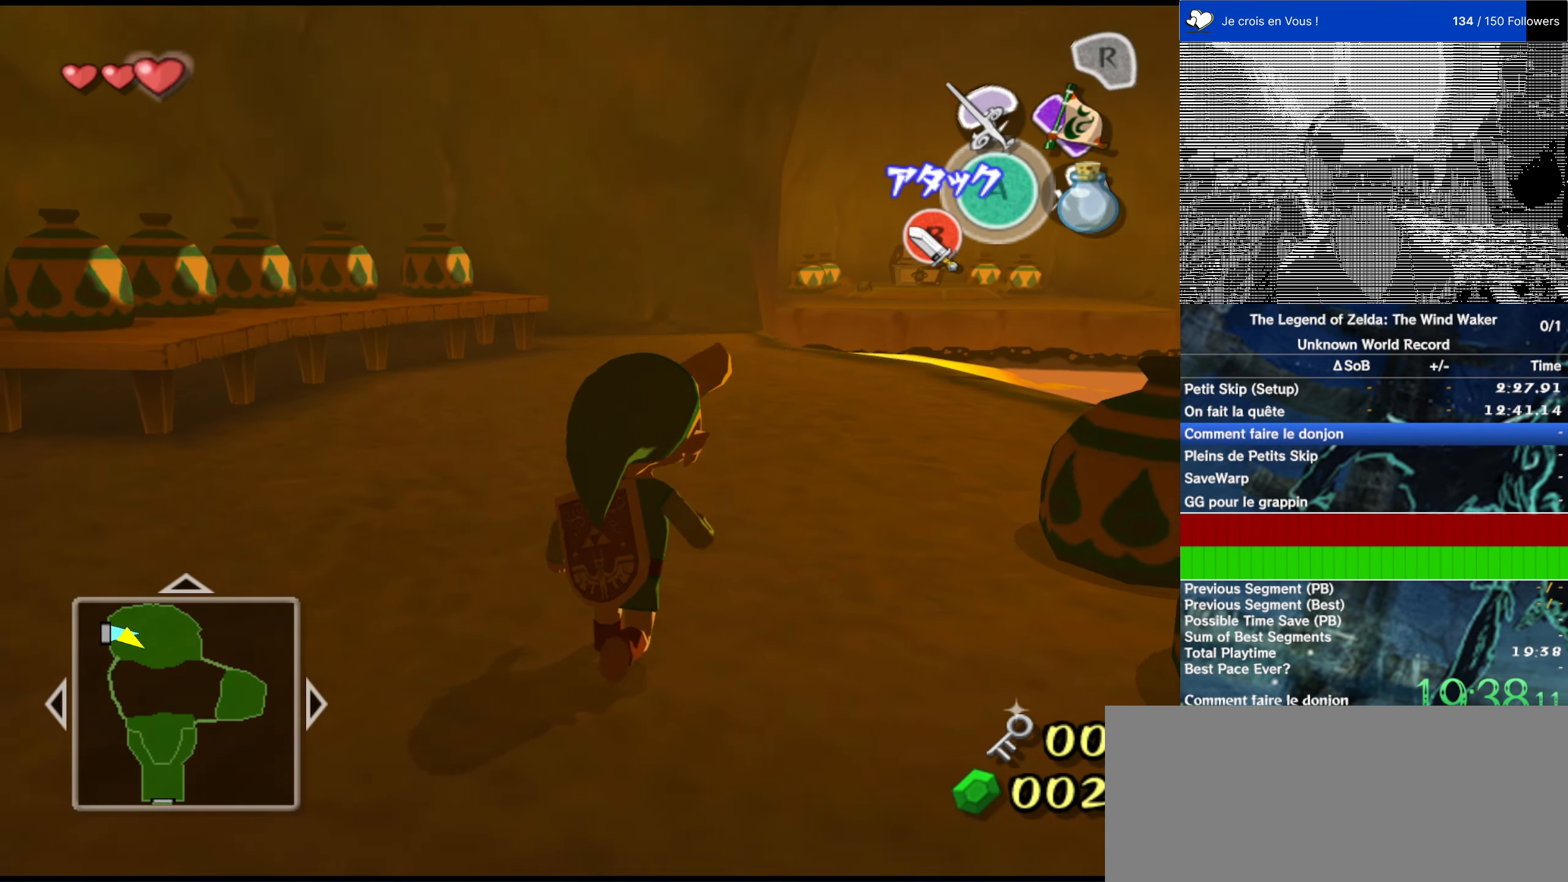
{"buttons": [], "left_stick": "center", "right_stick": "center", "events": [[33, "left_stick", "up"], [33, "right_stick", "center"], [167, "left_stick", "up-right"], [333, "left_stick", "center"]]}
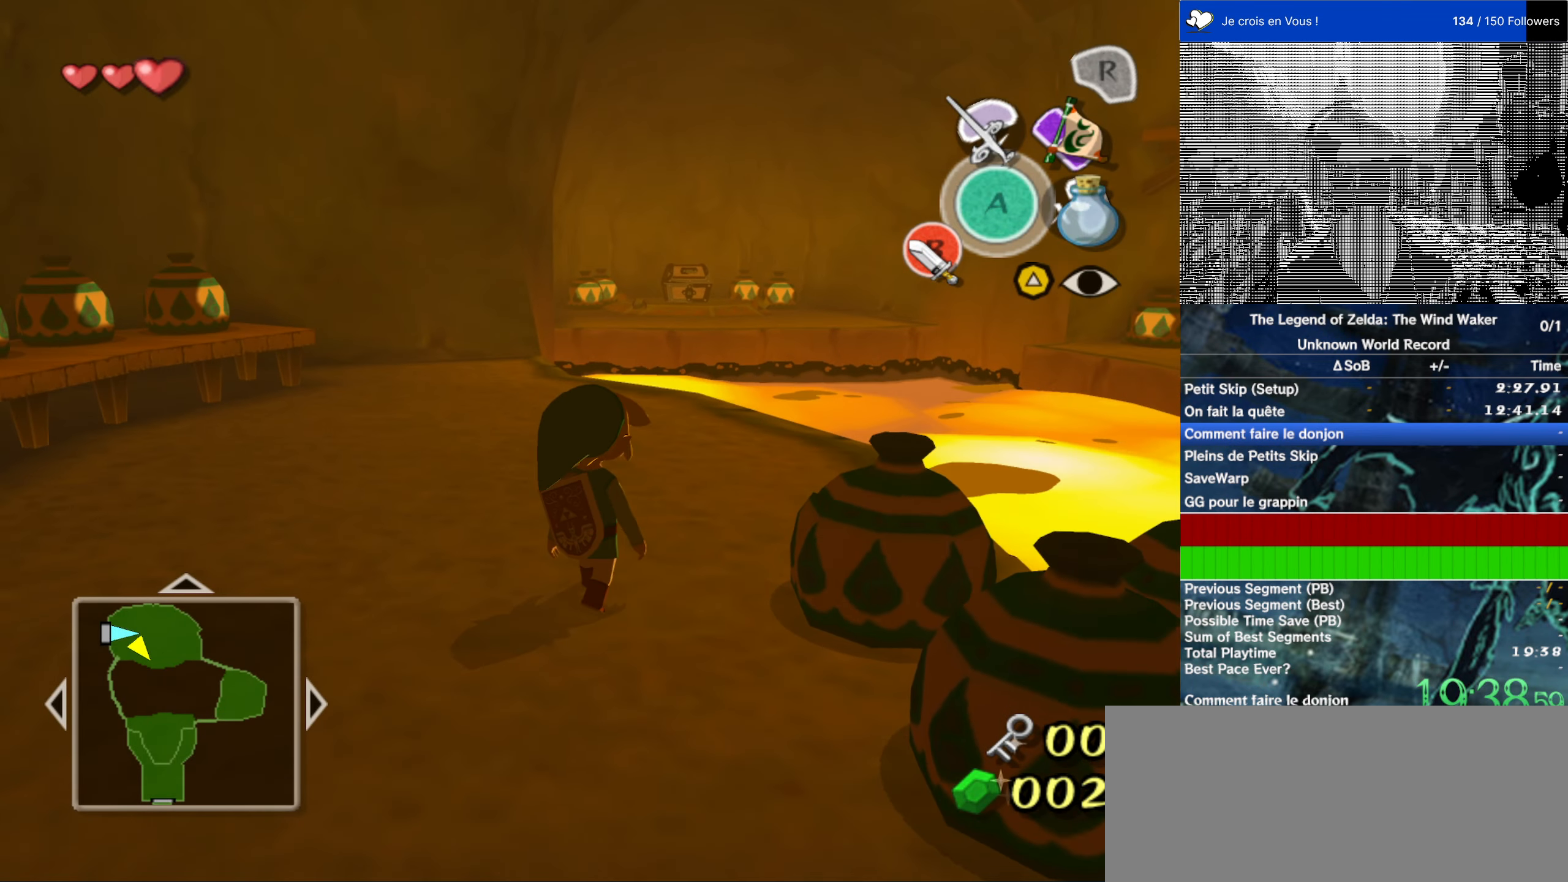
{"buttons": [], "left_stick": "center", "right_stick": "center", "events": []}
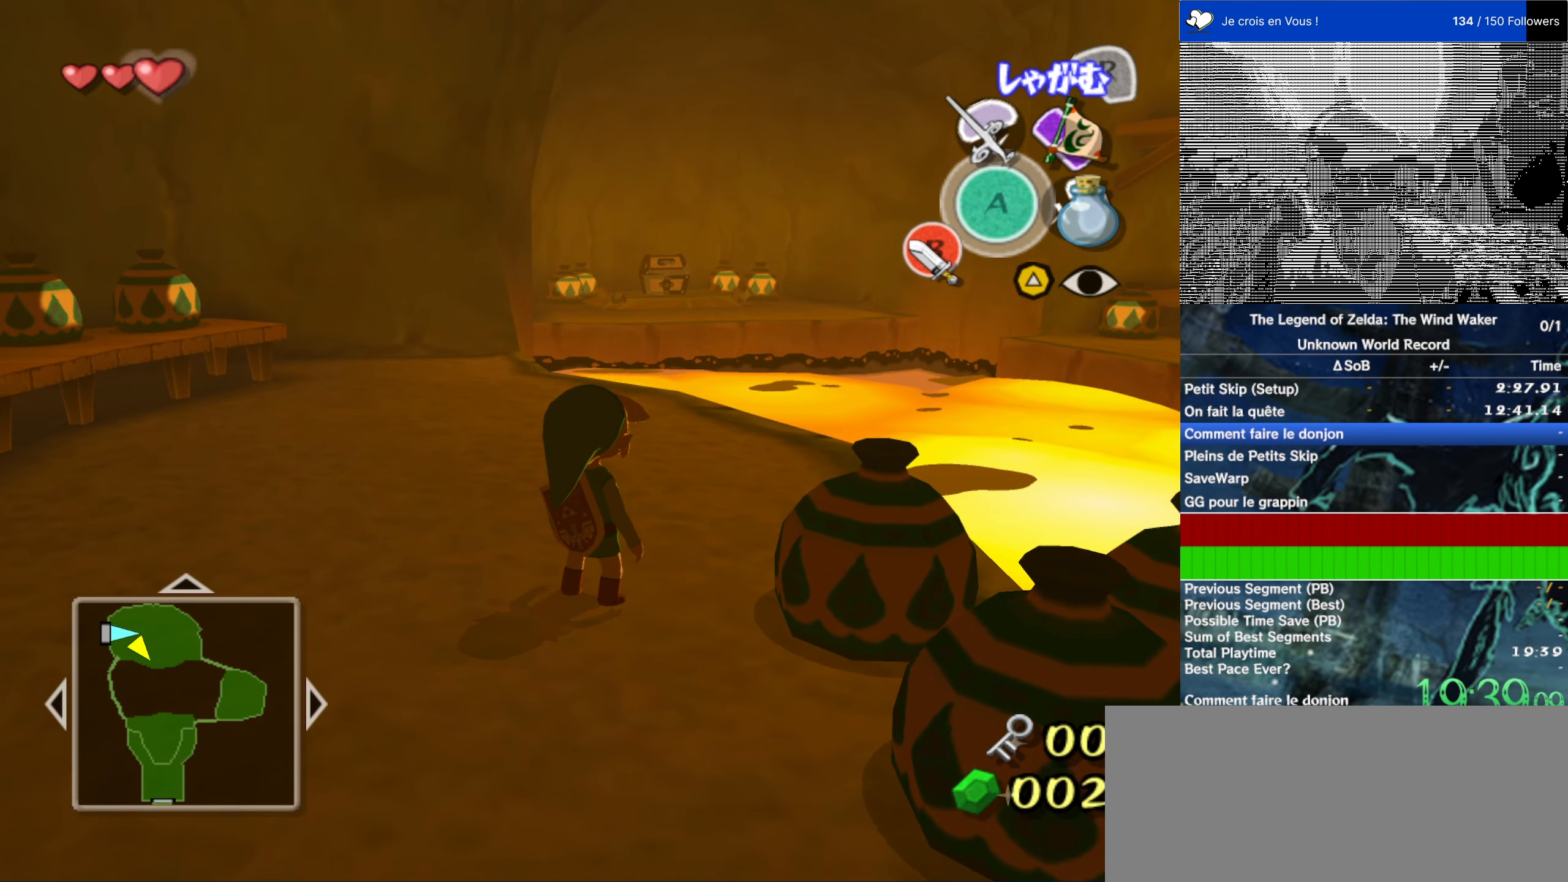
{"buttons": [], "left_stick": "center", "right_stick": "center", "events": []}
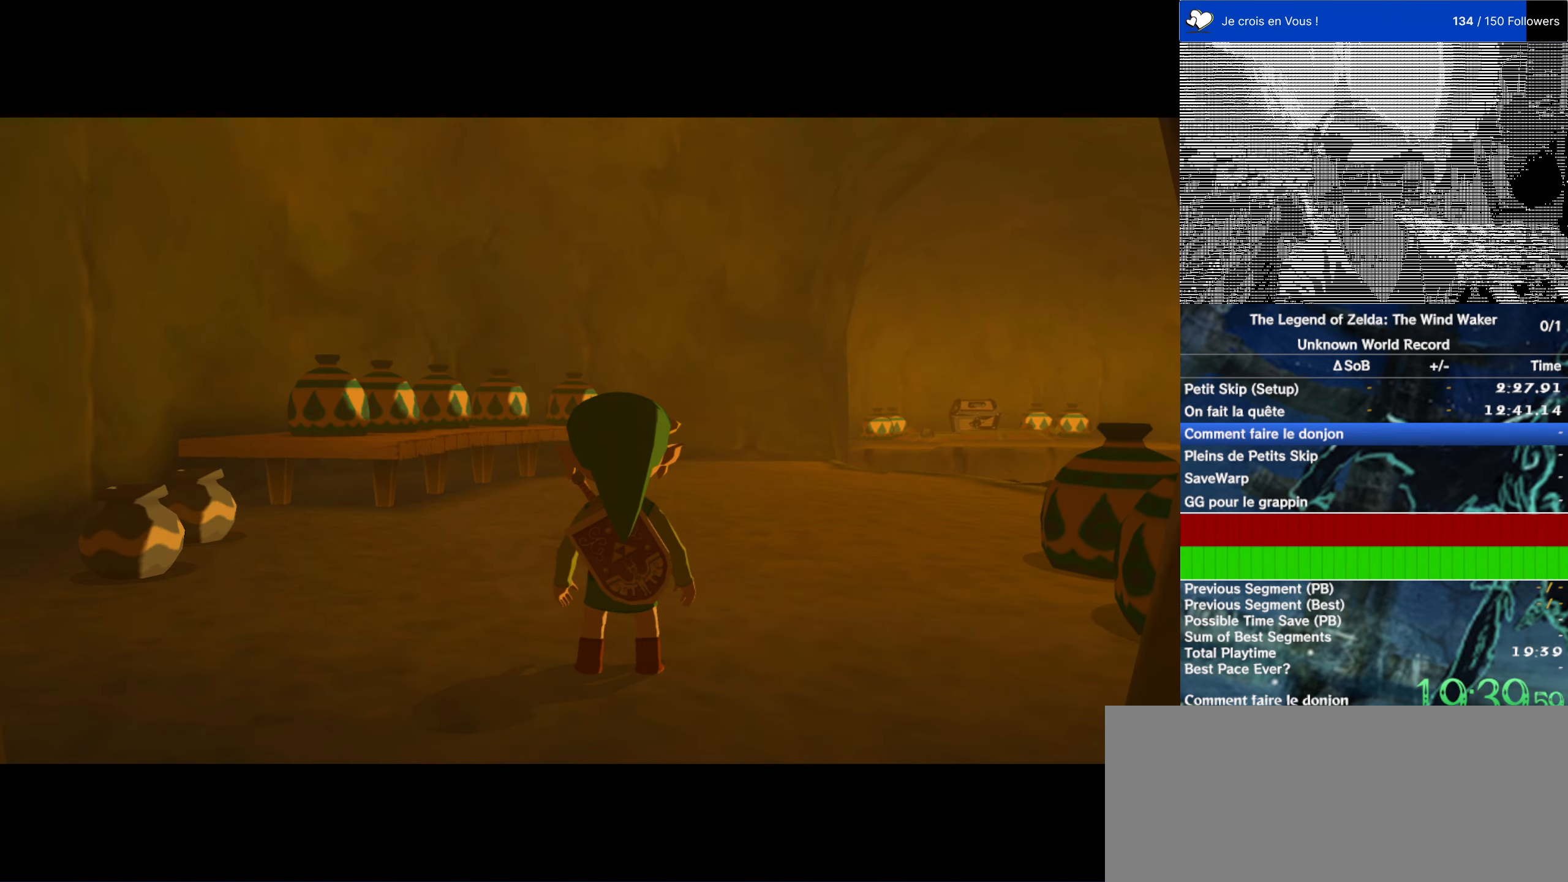
{"buttons": [], "left_stick": "up", "right_stick": "center", "events": [[250, "left_stick", "up"]]}
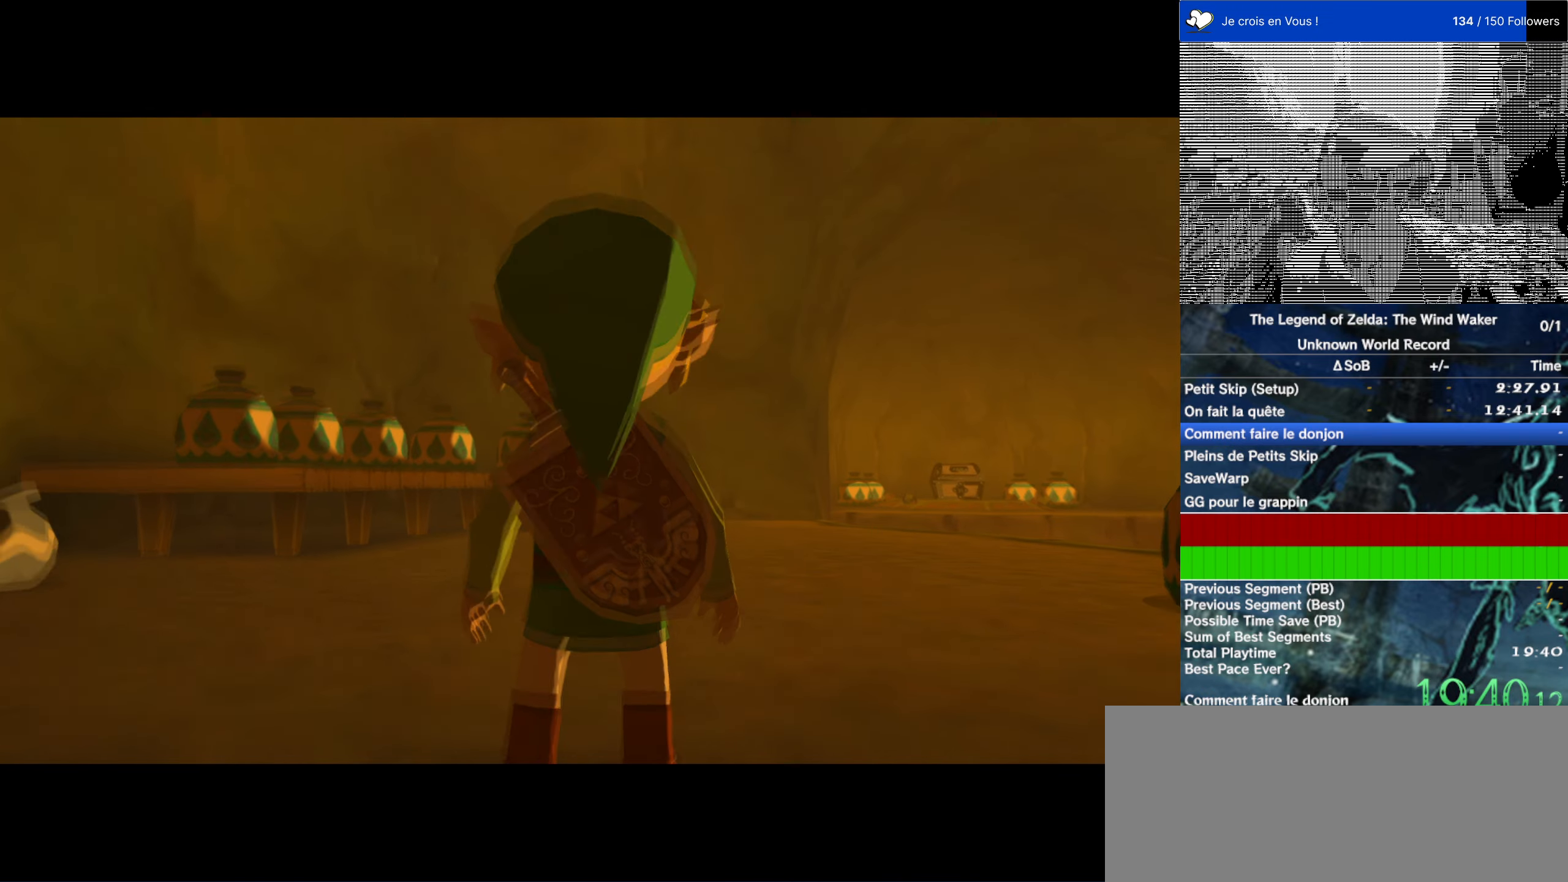
{"buttons": [], "left_stick": "up", "right_stick": "left", "events": [[167, "right_stick", "left"]]}
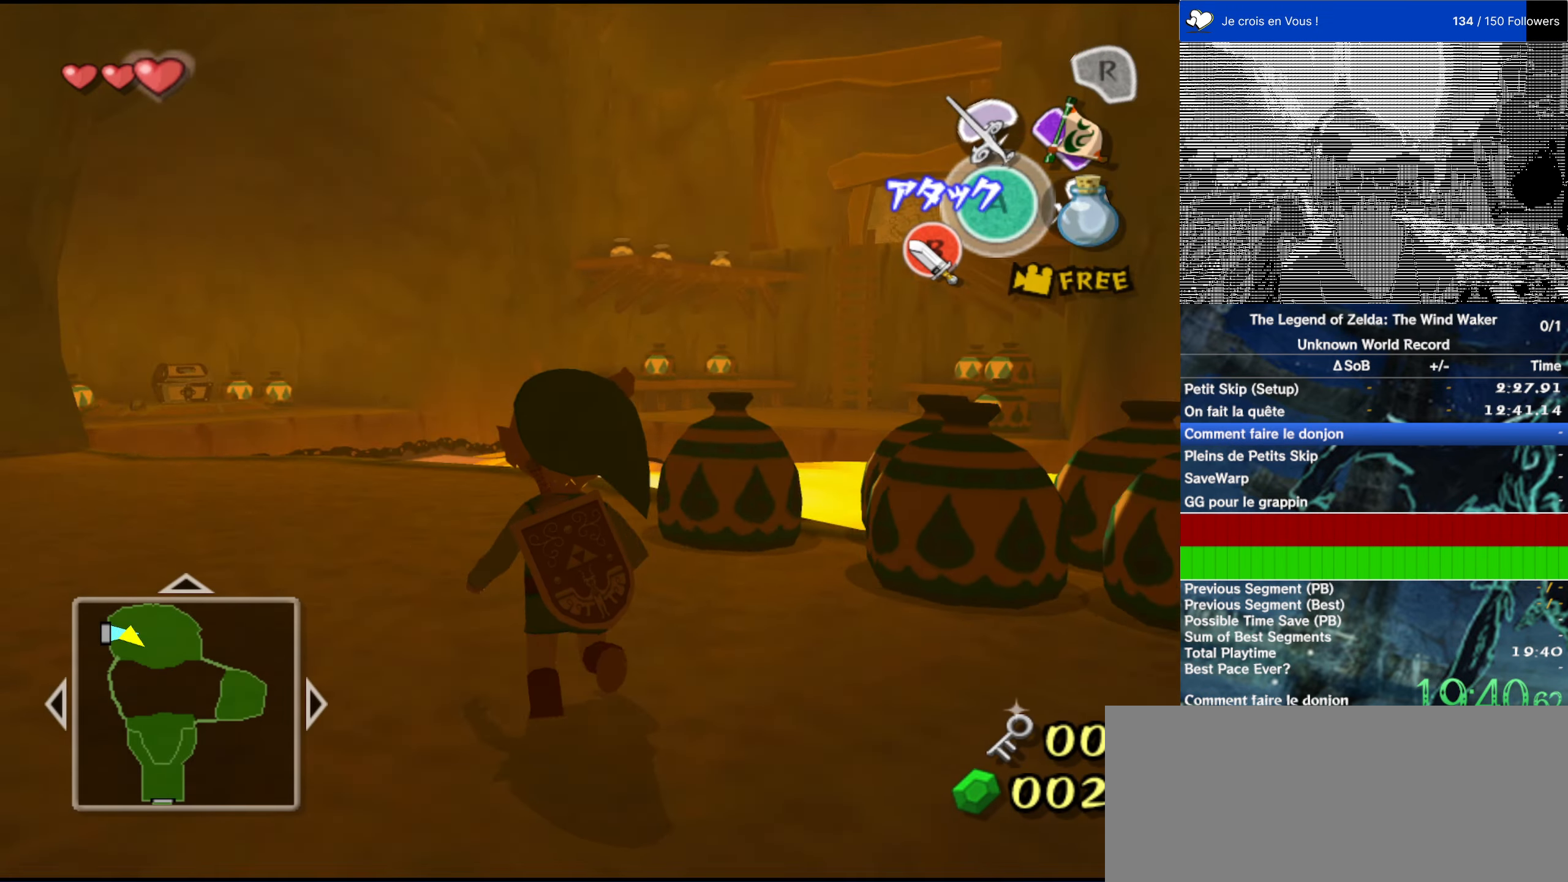
{"buttons": [], "left_stick": "up-left", "right_stick": "center", "events": [[50, "right_stick", "center"], [217, "left_stick", "up-left"], [384, "A", "down"], [484, "A", "up"]]}
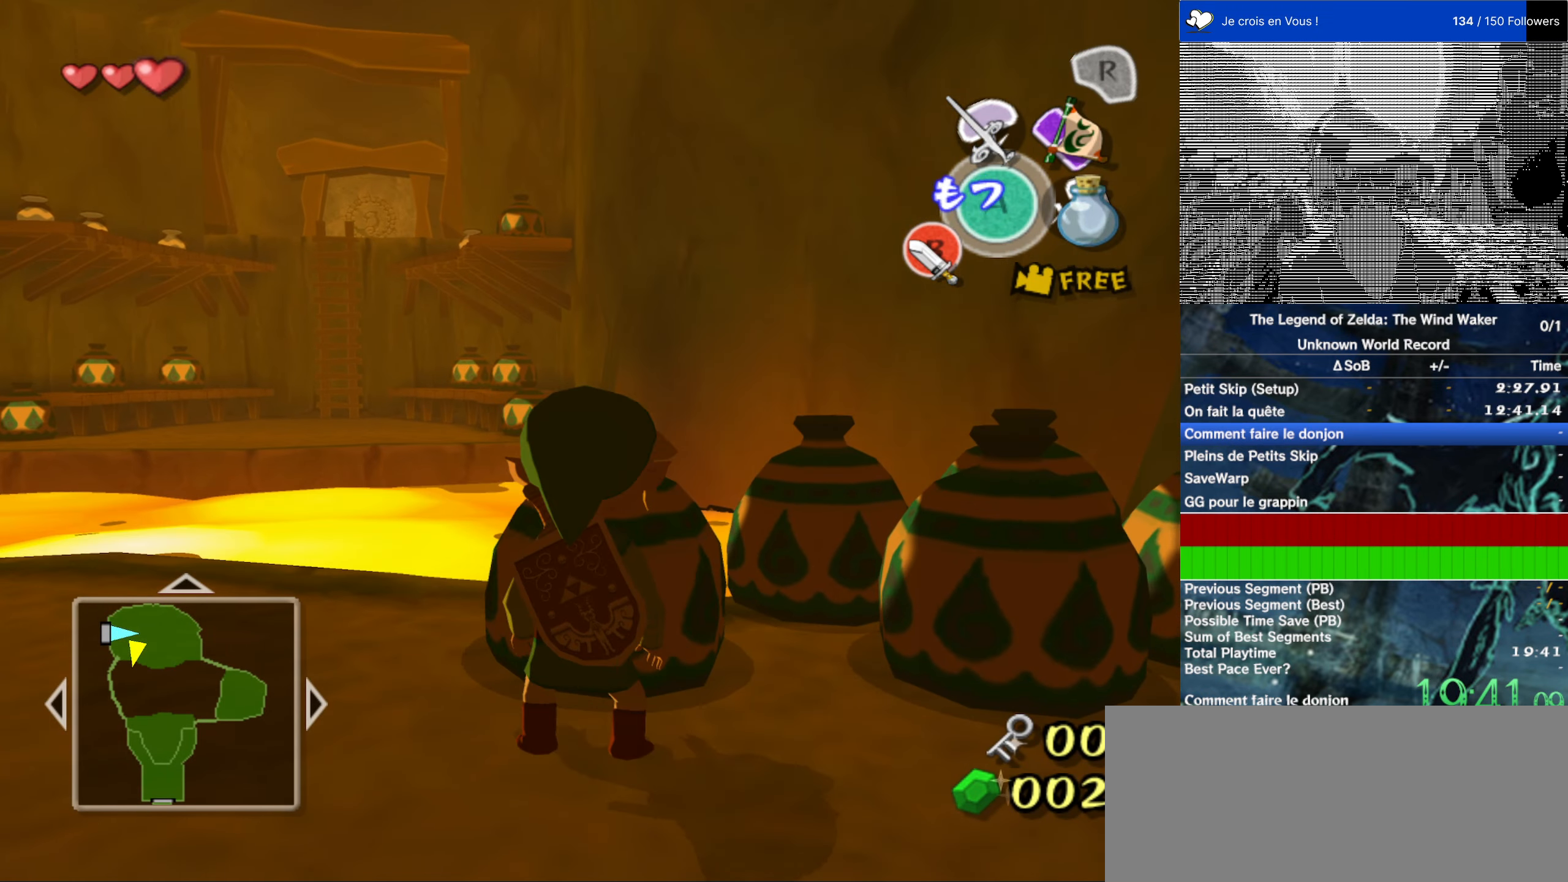
{"buttons": [], "left_stick": "left", "right_stick": "center", "events": [[17, "left_stick", "center"], [350, "right_stick", "right"], [417, "left_stick", "left"], [417, "right_stick", "center"]]}
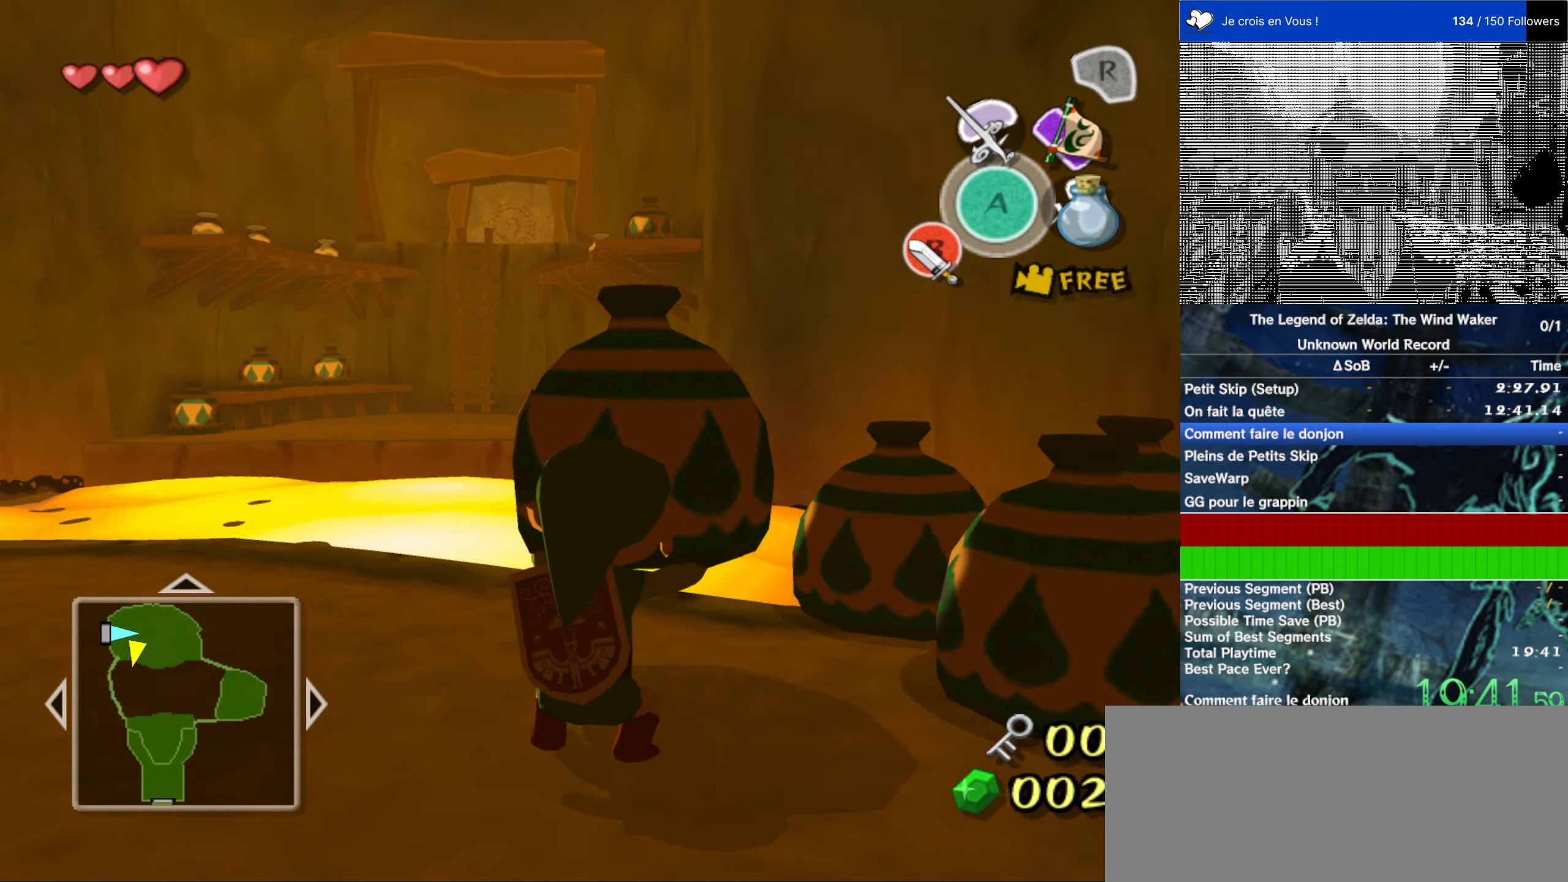
{"buttons": [], "left_stick": "left", "right_stick": "center", "events": []}
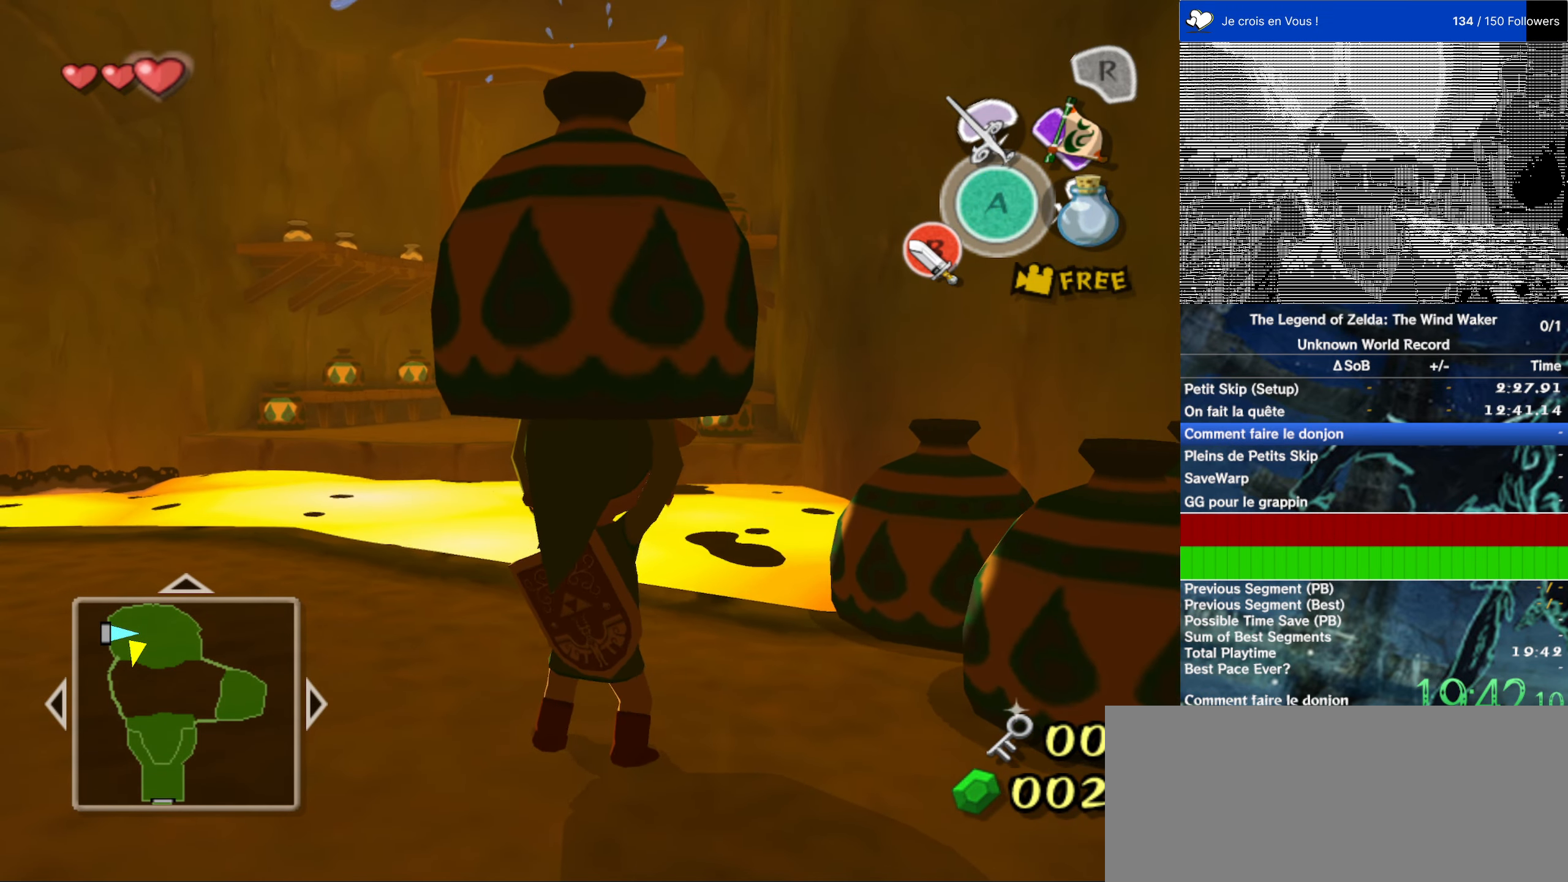
{"buttons": [], "left_stick": "left", "right_stick": "center", "events": []}
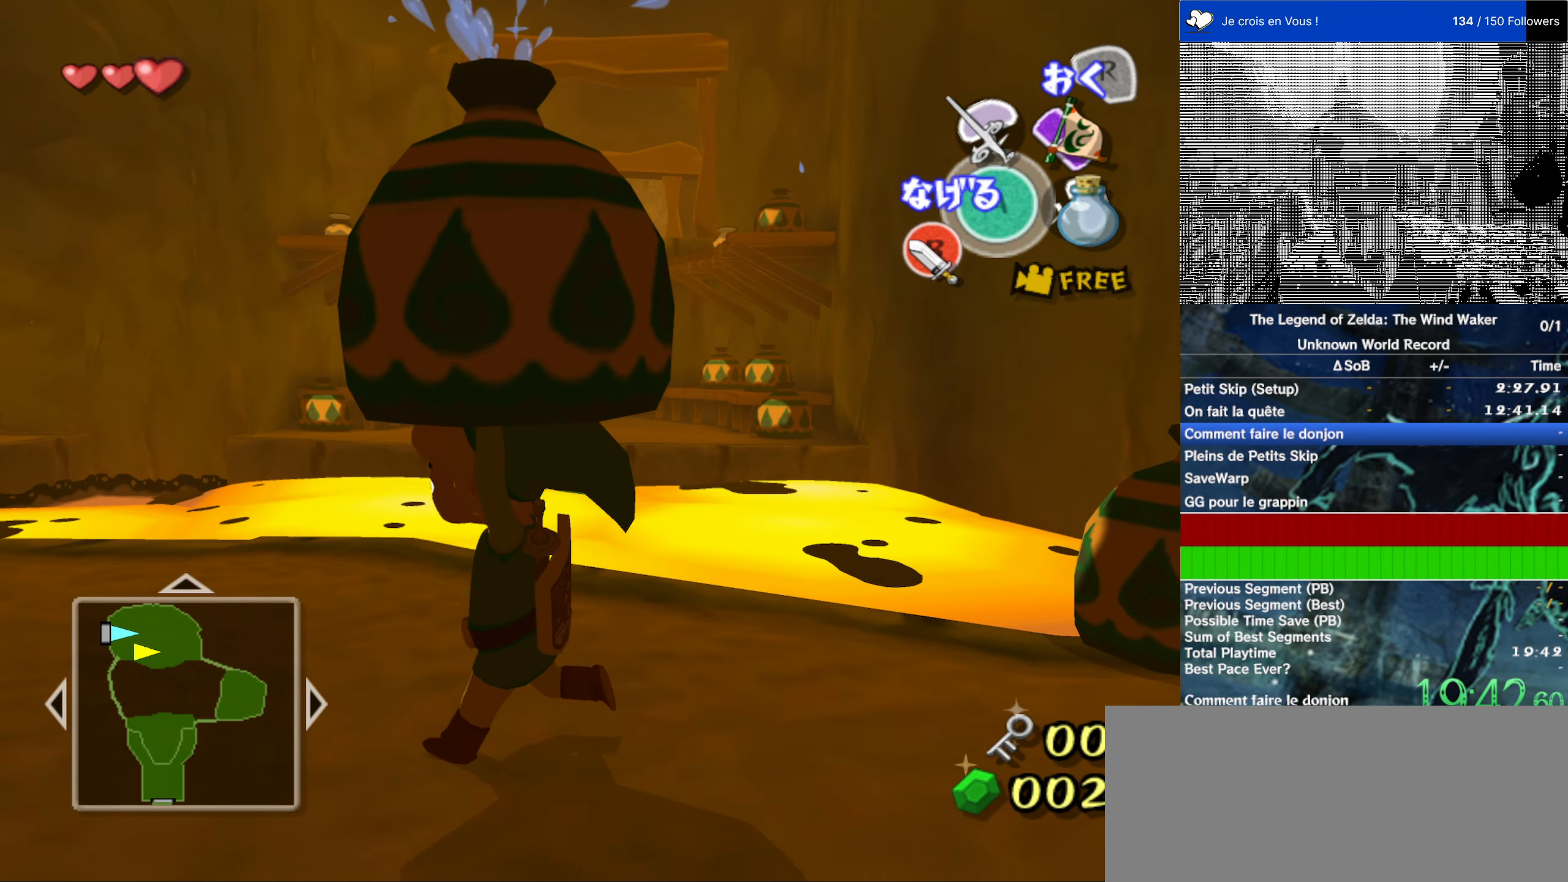
{"buttons": [], "left_stick": "up", "right_stick": "center", "events": [[34, "left_stick", "up"], [350, "A", "down"], [450, "A", "up"]]}
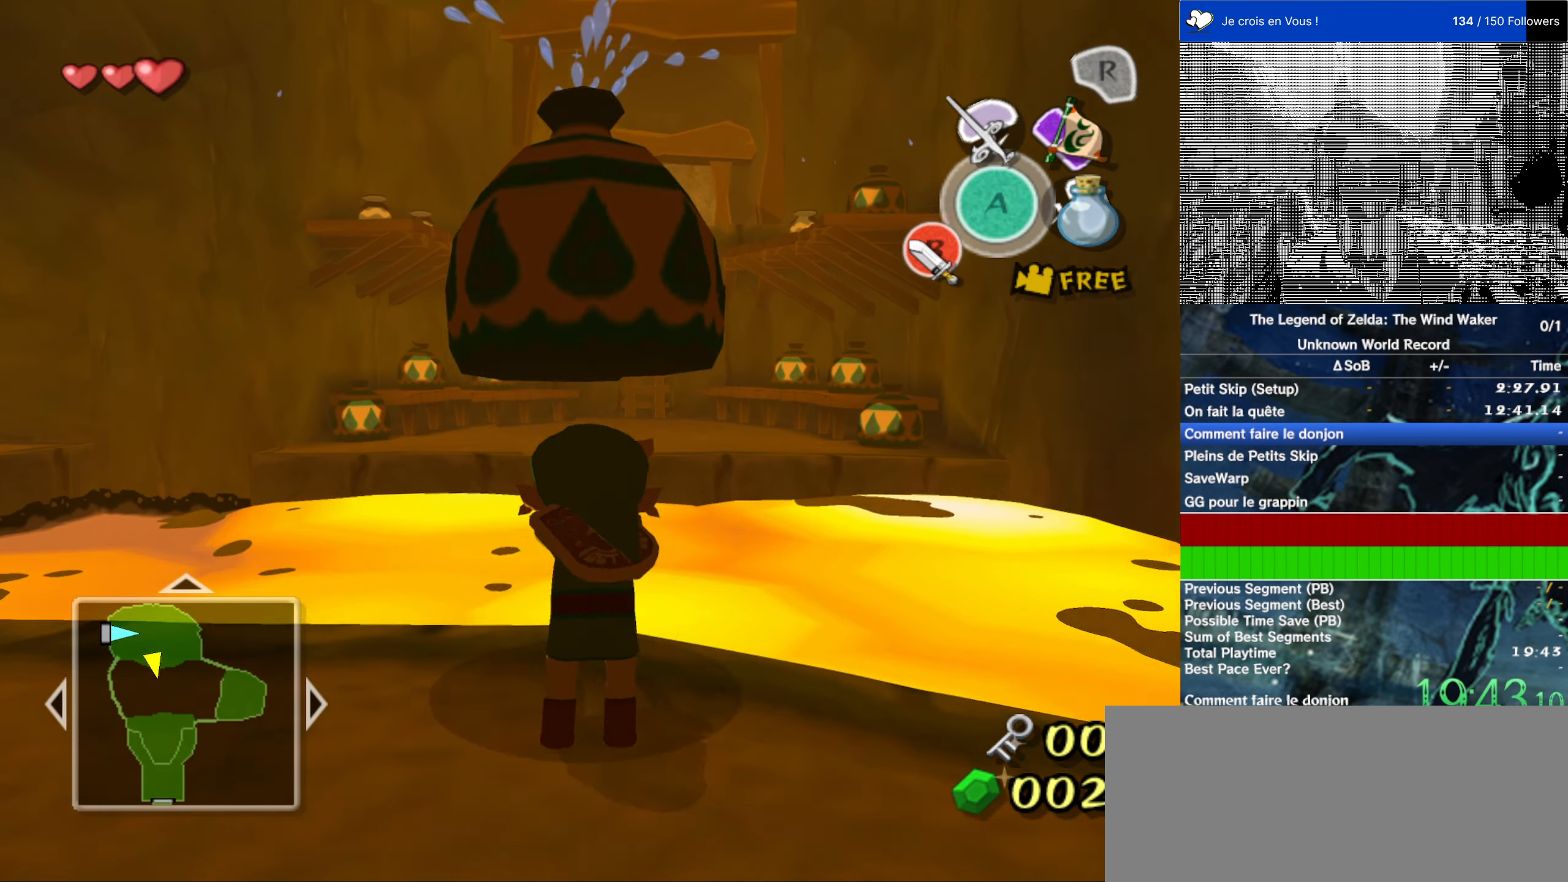
{"buttons": ["A"], "left_stick": "up", "right_stick": "center", "events": [[434, "A", "down"]]}
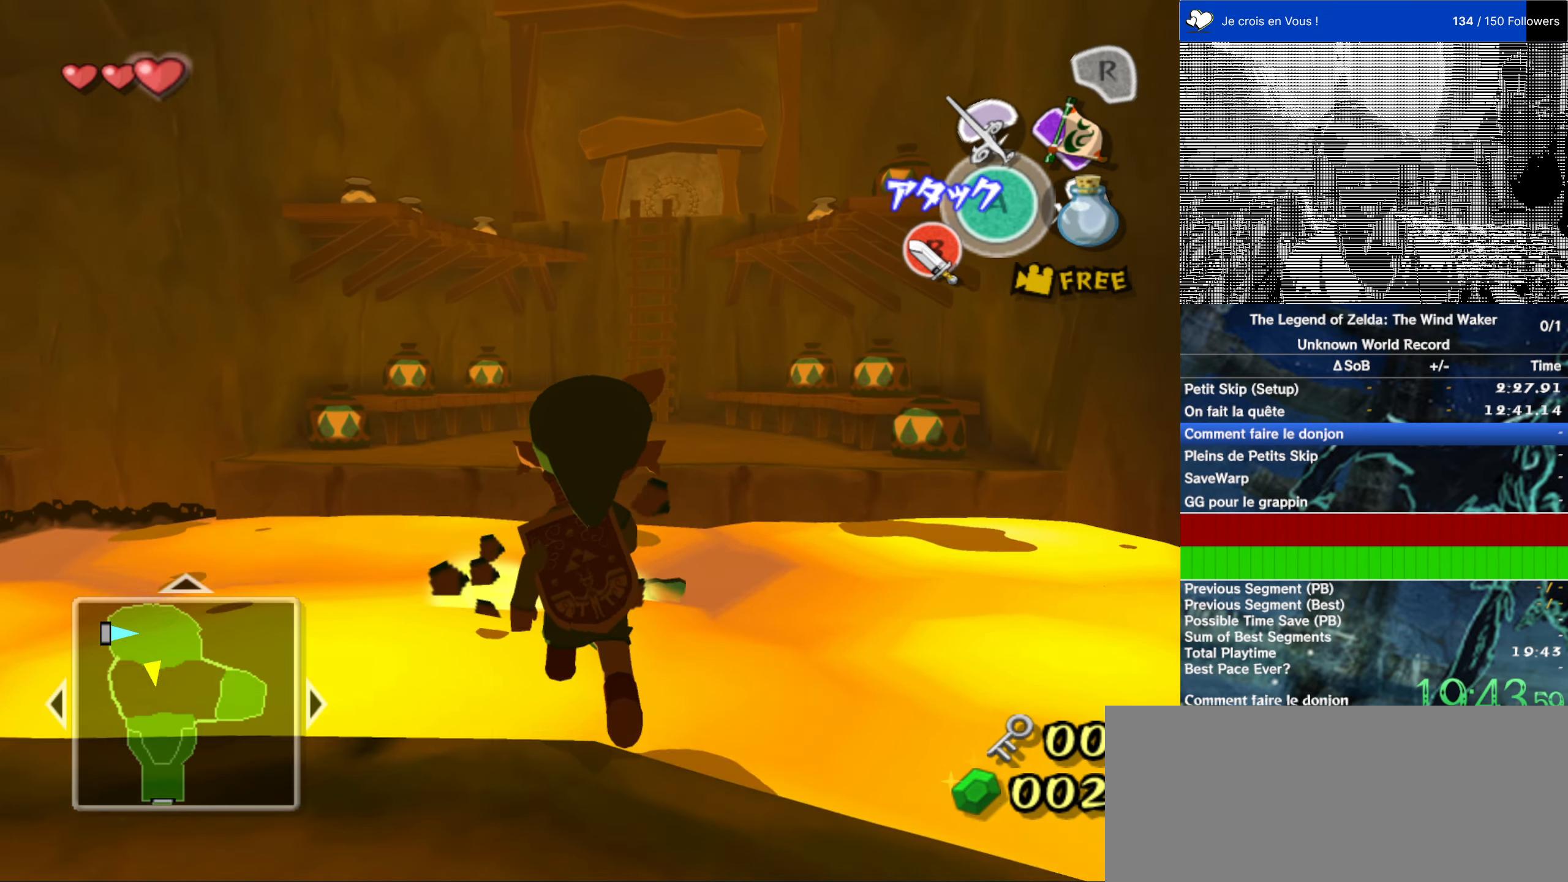
{"buttons": [], "left_stick": "up", "right_stick": "center", "events": [[84, "A", "up"]]}
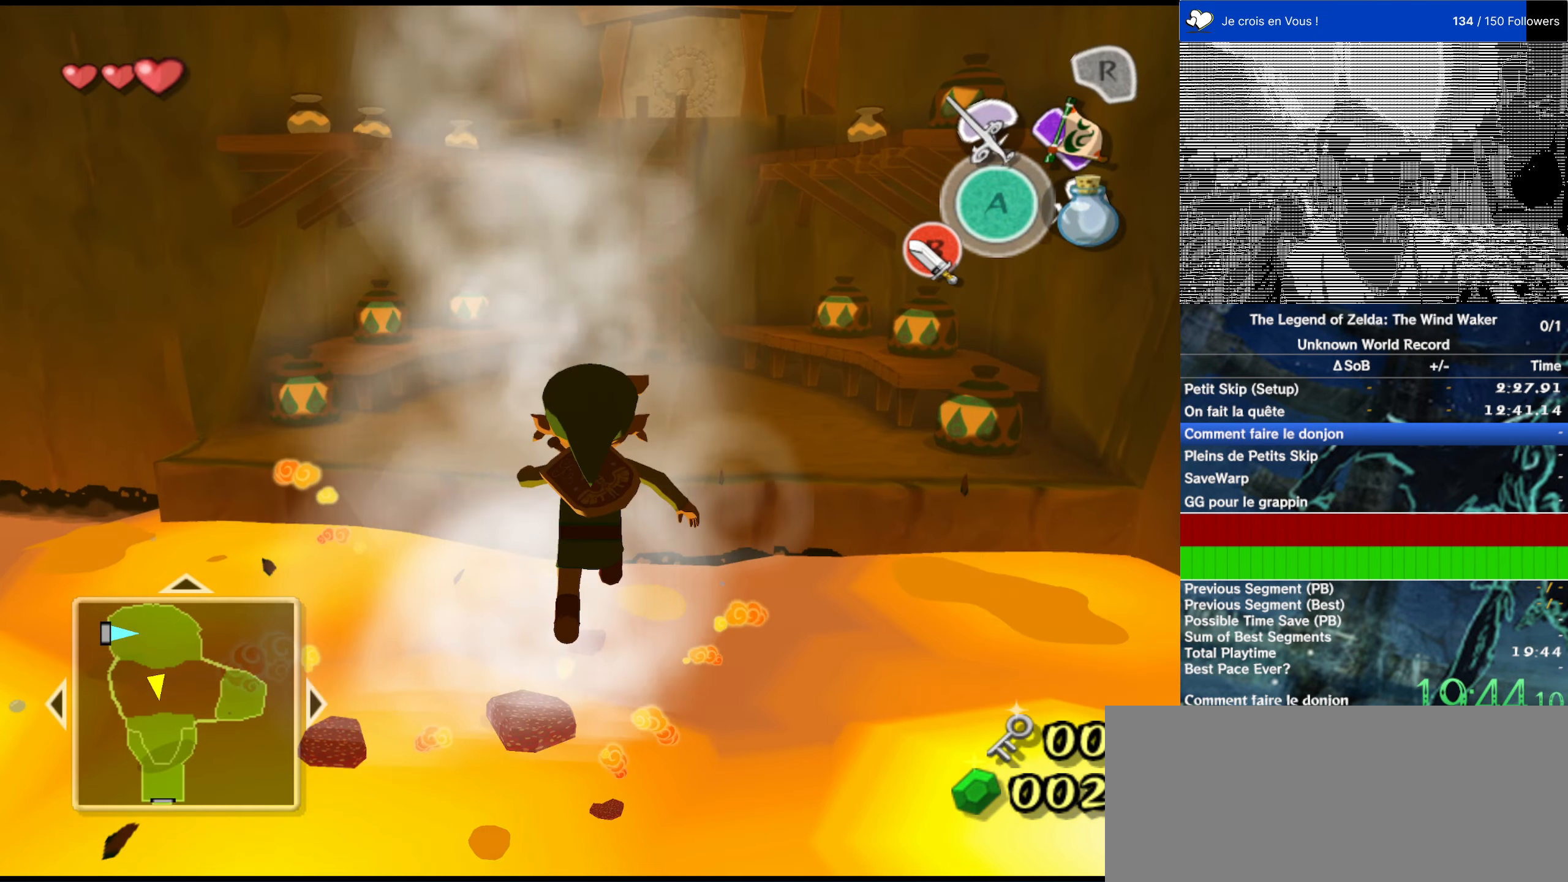
{"buttons": [], "left_stick": "center", "right_stick": "center", "events": [[134, "left_stick", "center"]]}
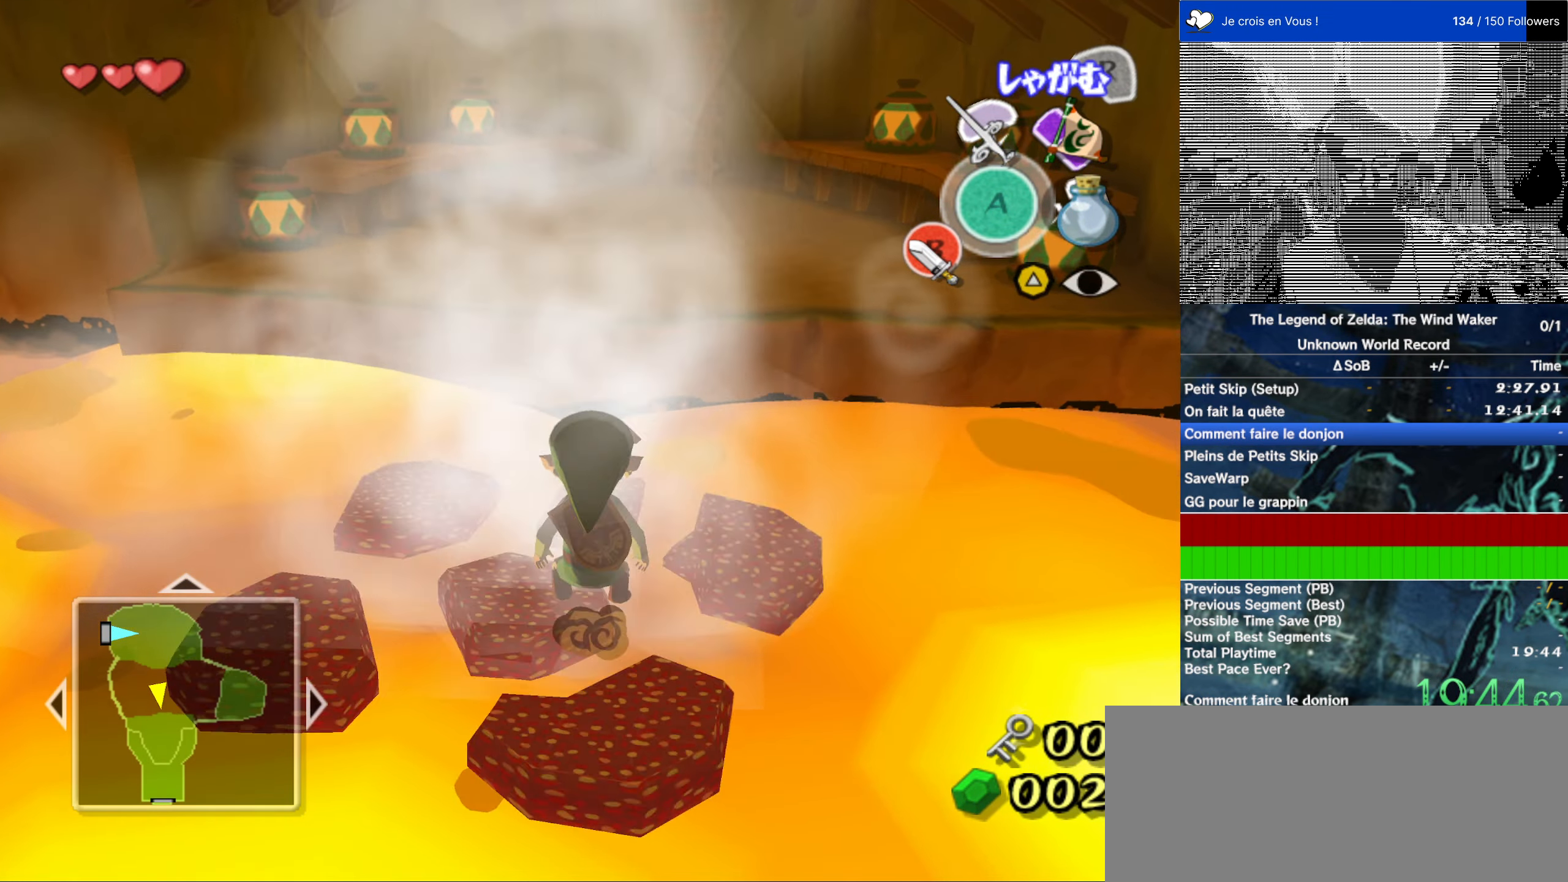
{"buttons": [], "left_stick": "center", "right_stick": "center", "events": []}
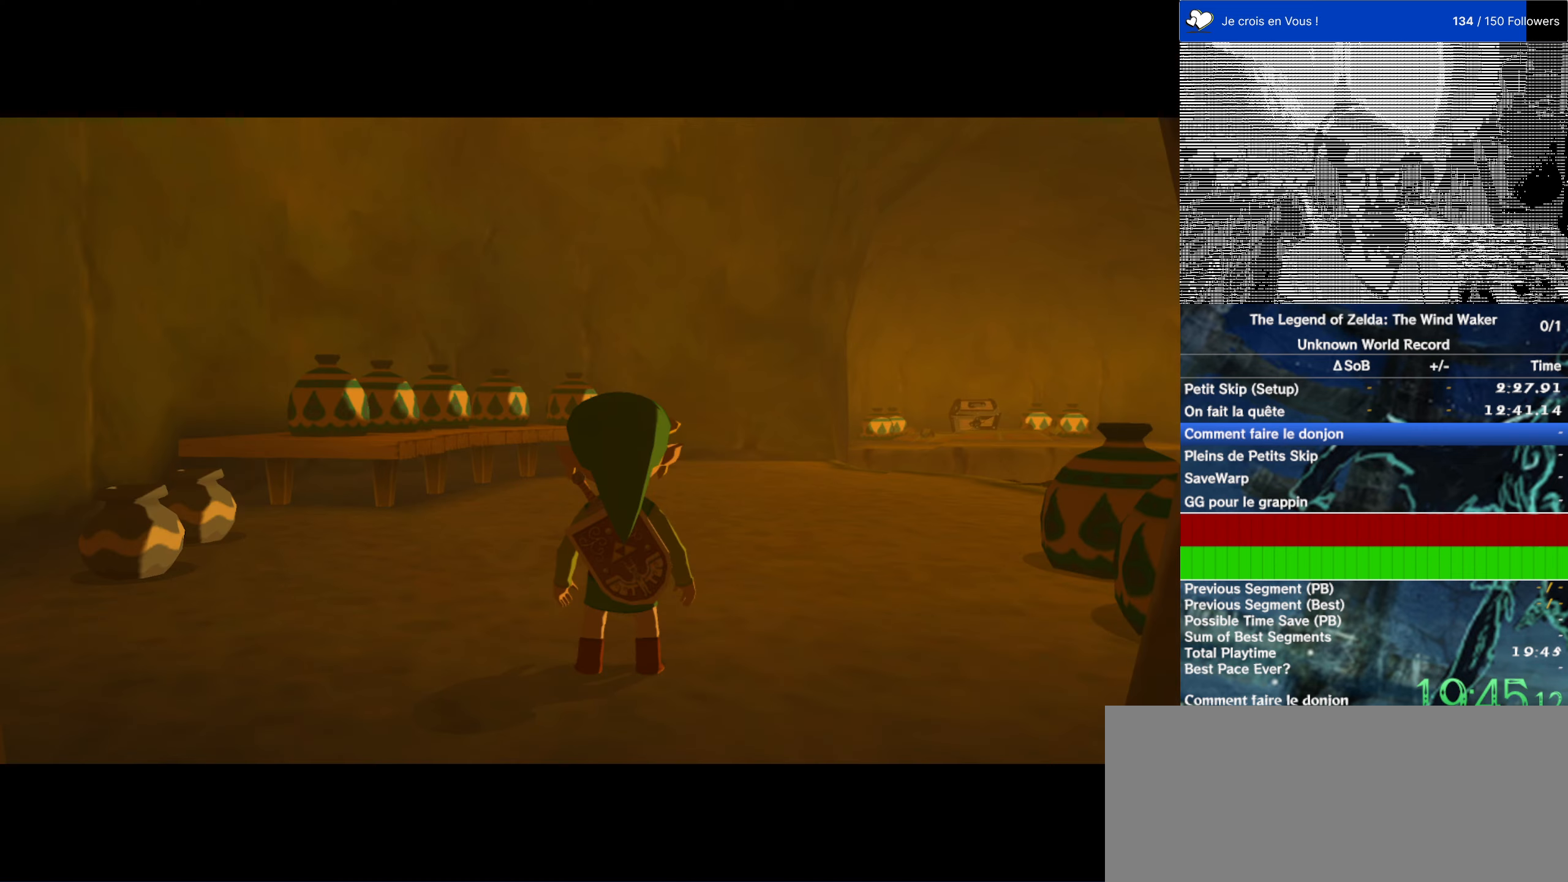
{"buttons": [], "left_stick": "center", "right_stick": "center", "events": []}
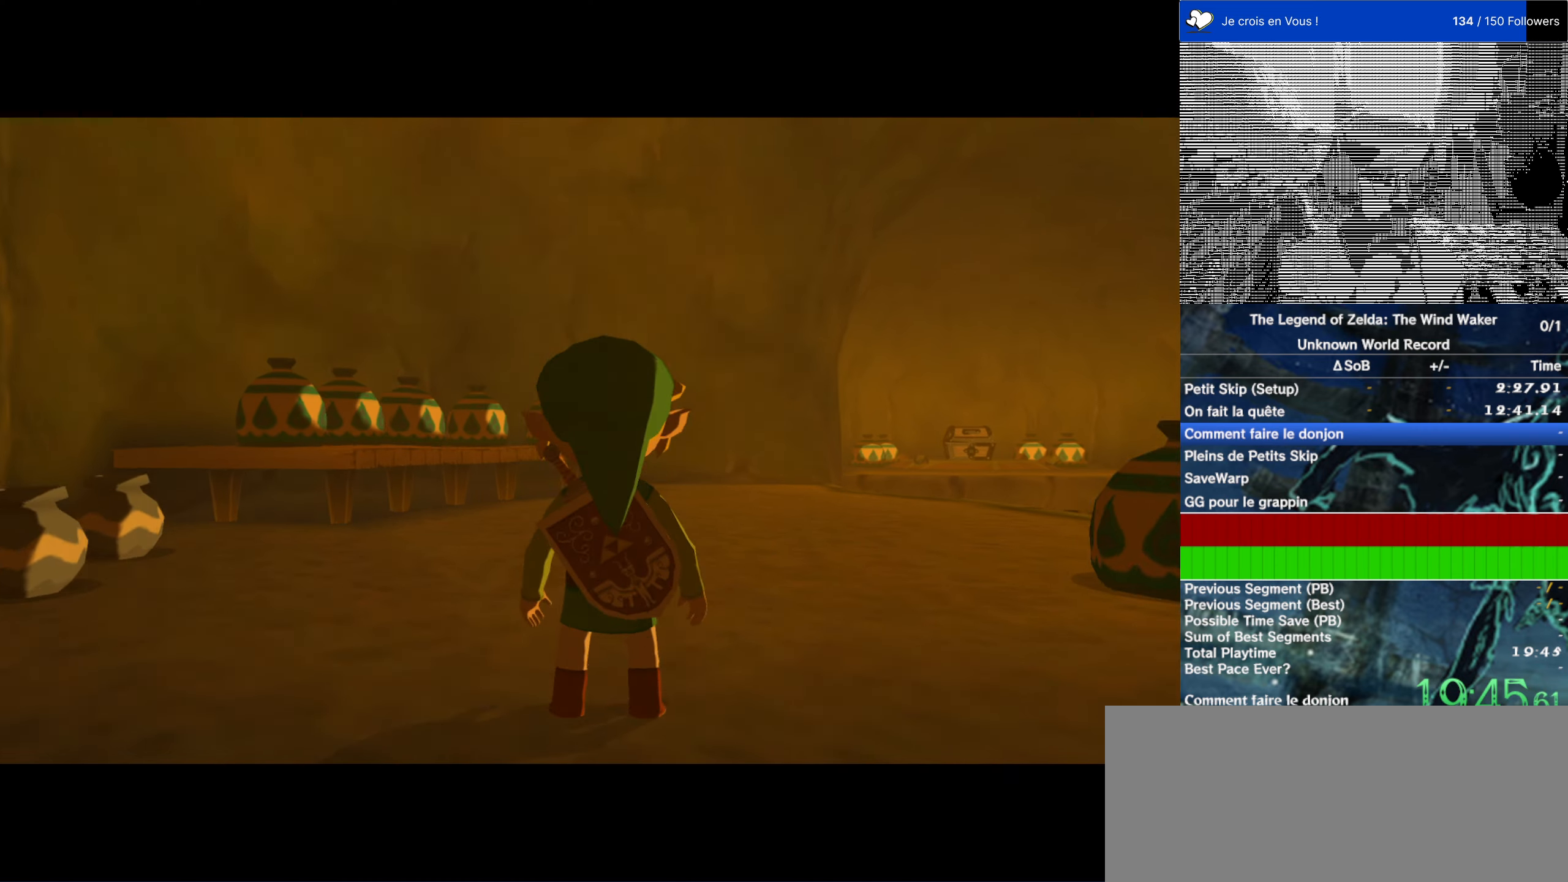
{"buttons": [], "left_stick": "up", "right_stick": "center", "events": [[300, "left_stick", "up"]]}
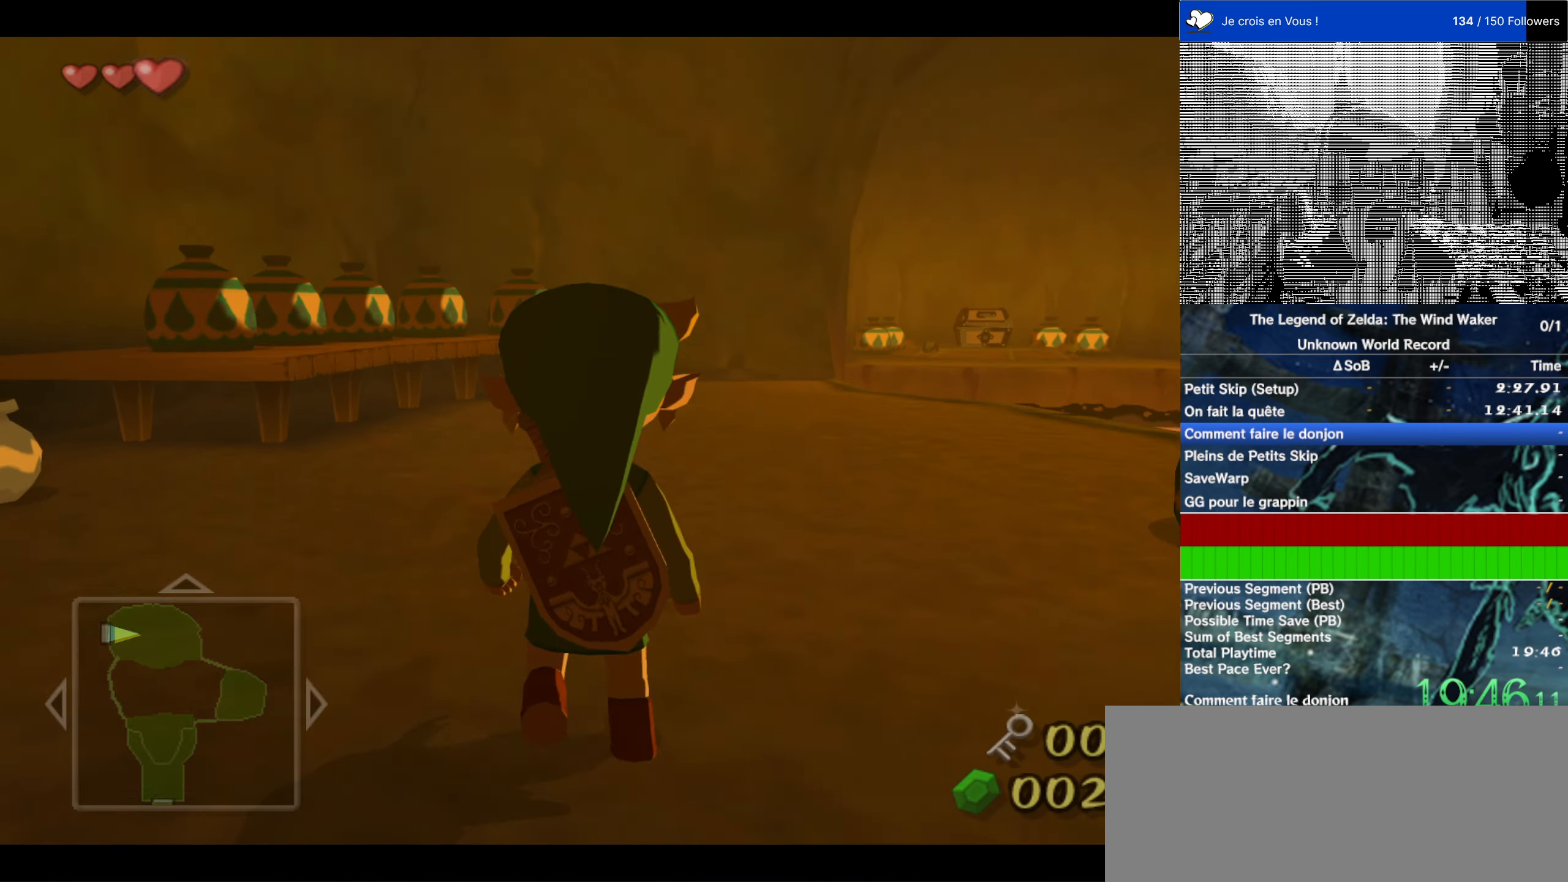
{"buttons": [], "left_stick": "up", "right_stick": "center", "events": [[83, "left_stick", "up-right"], [116, "right_stick", "left"], [466, "left_stick", "up"], [466, "right_stick", "center"]]}
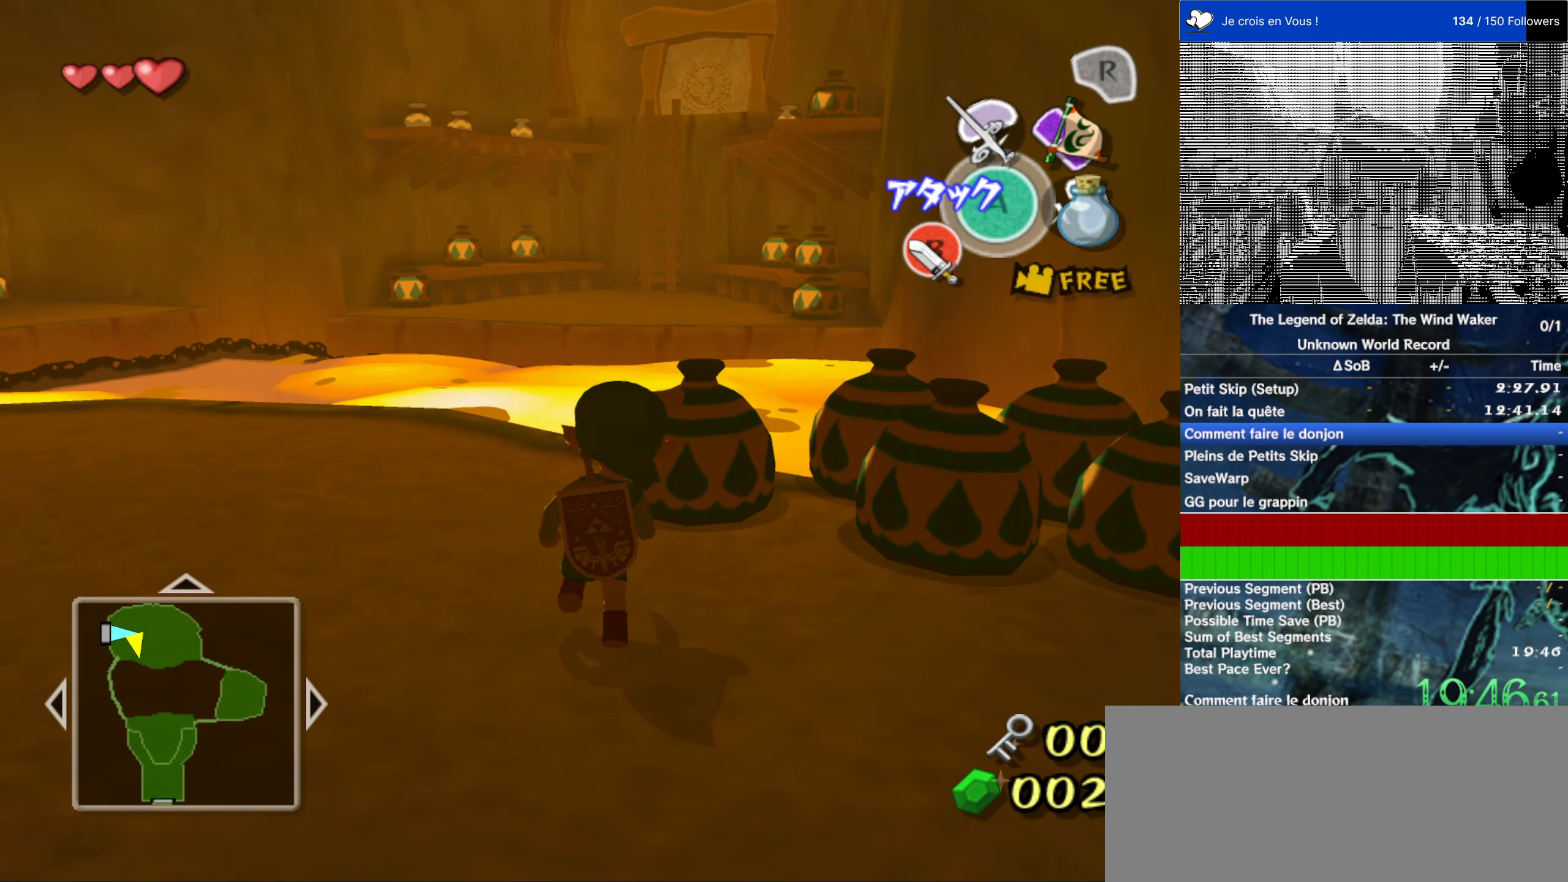
{"buttons": ["A"], "left_stick": "center", "right_stick": "center", "events": [[133, "right_stick", "up"], [233, "left_stick", "center"], [300, "right_stick", "center"], [466, "A", "down"]]}
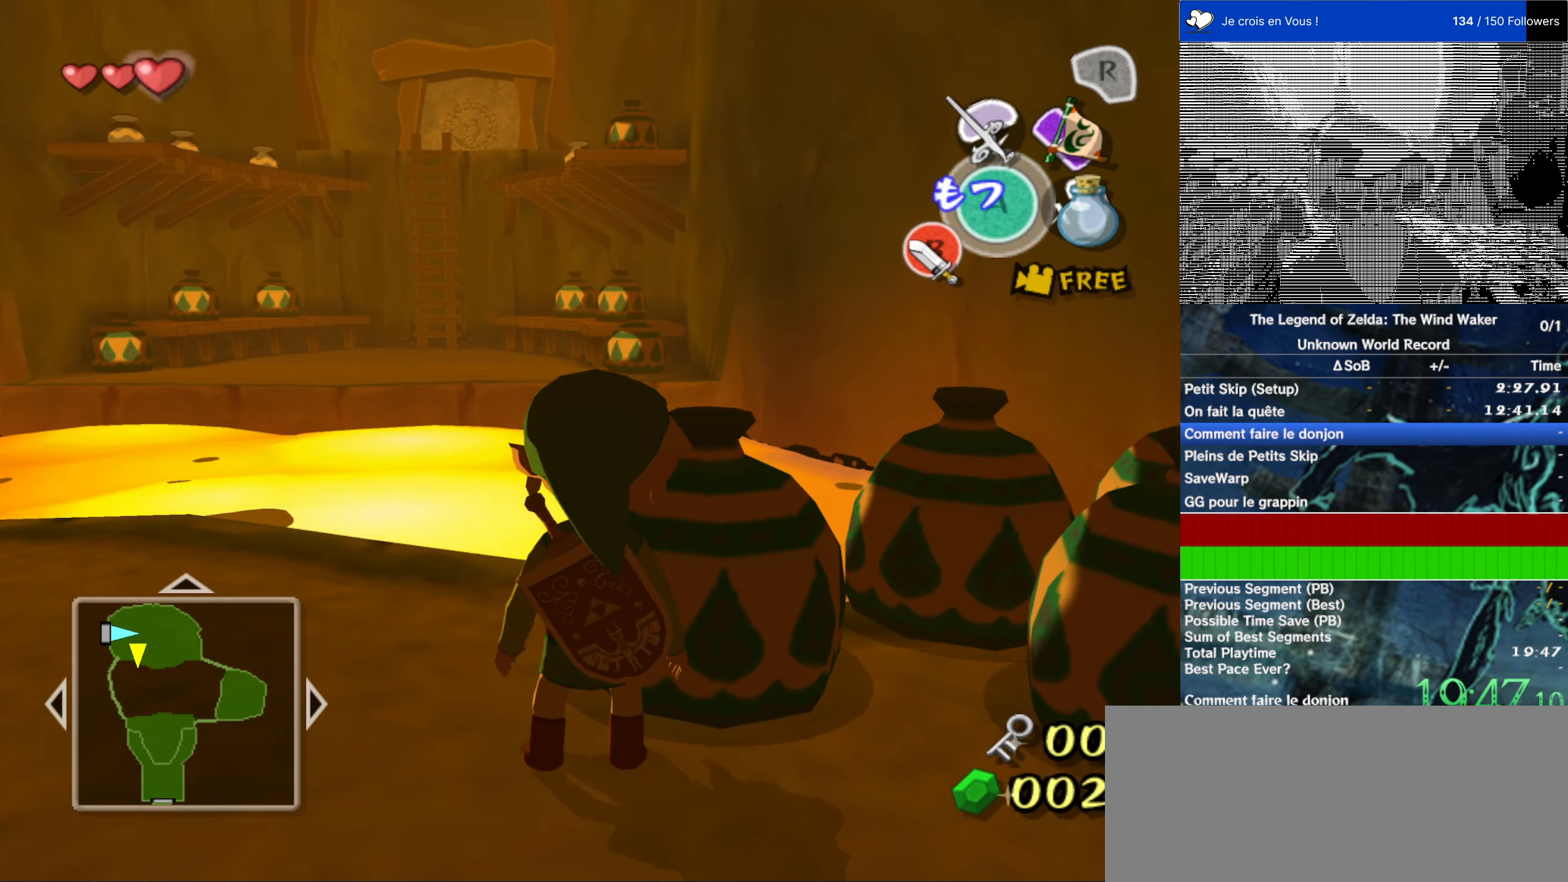
{"buttons": [], "left_stick": "center", "right_stick": "center", "events": [[33, "A", "up"]]}
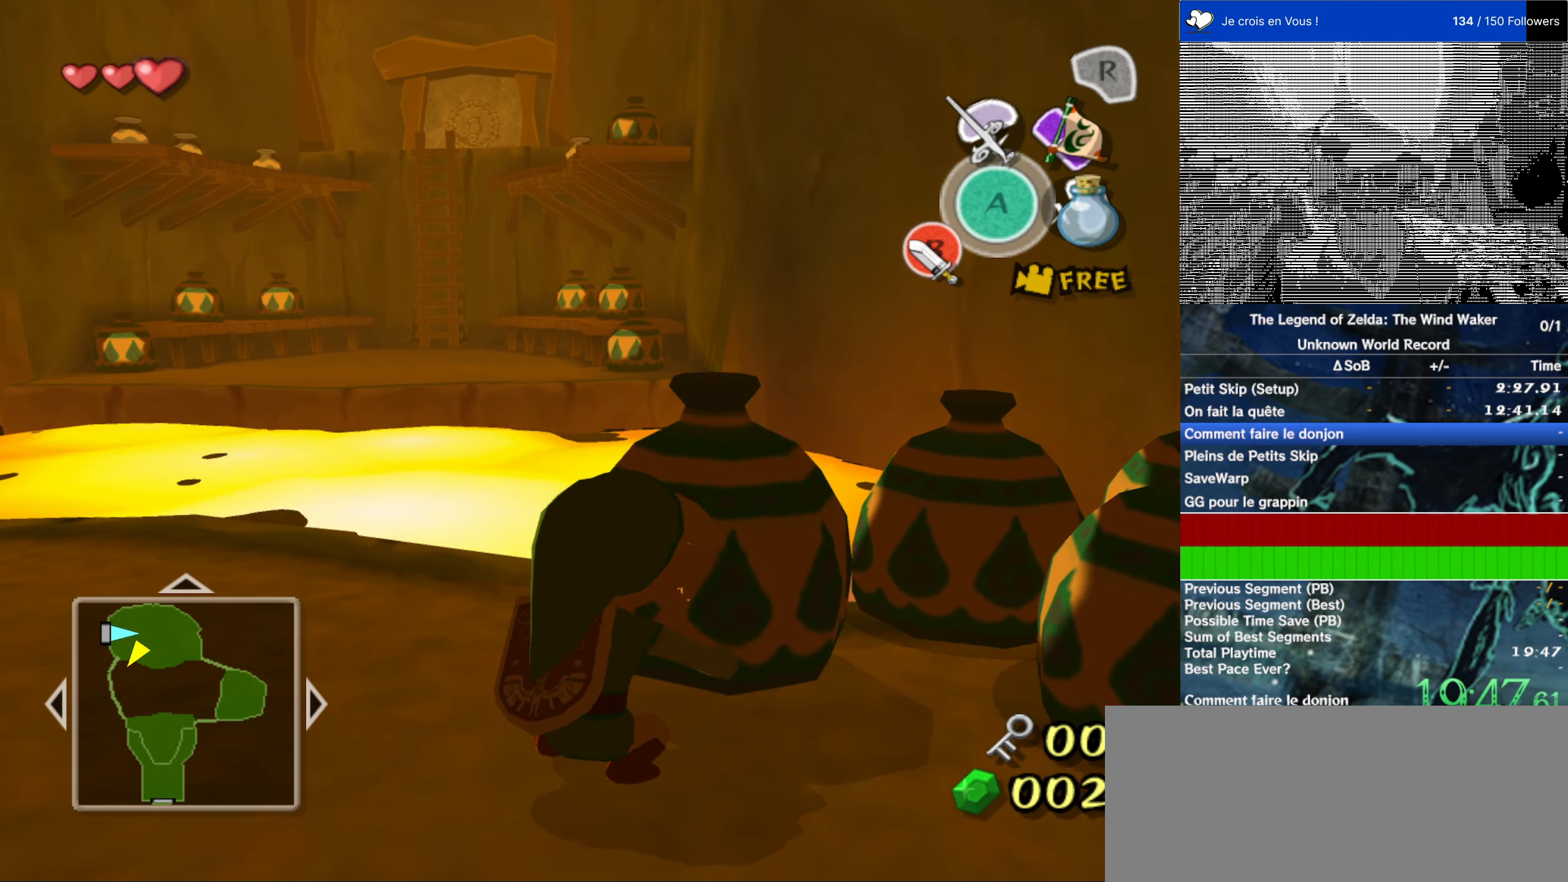
{"buttons": [], "left_stick": "center", "right_stick": "down", "events": [[433, "right_stick", "down"]]}
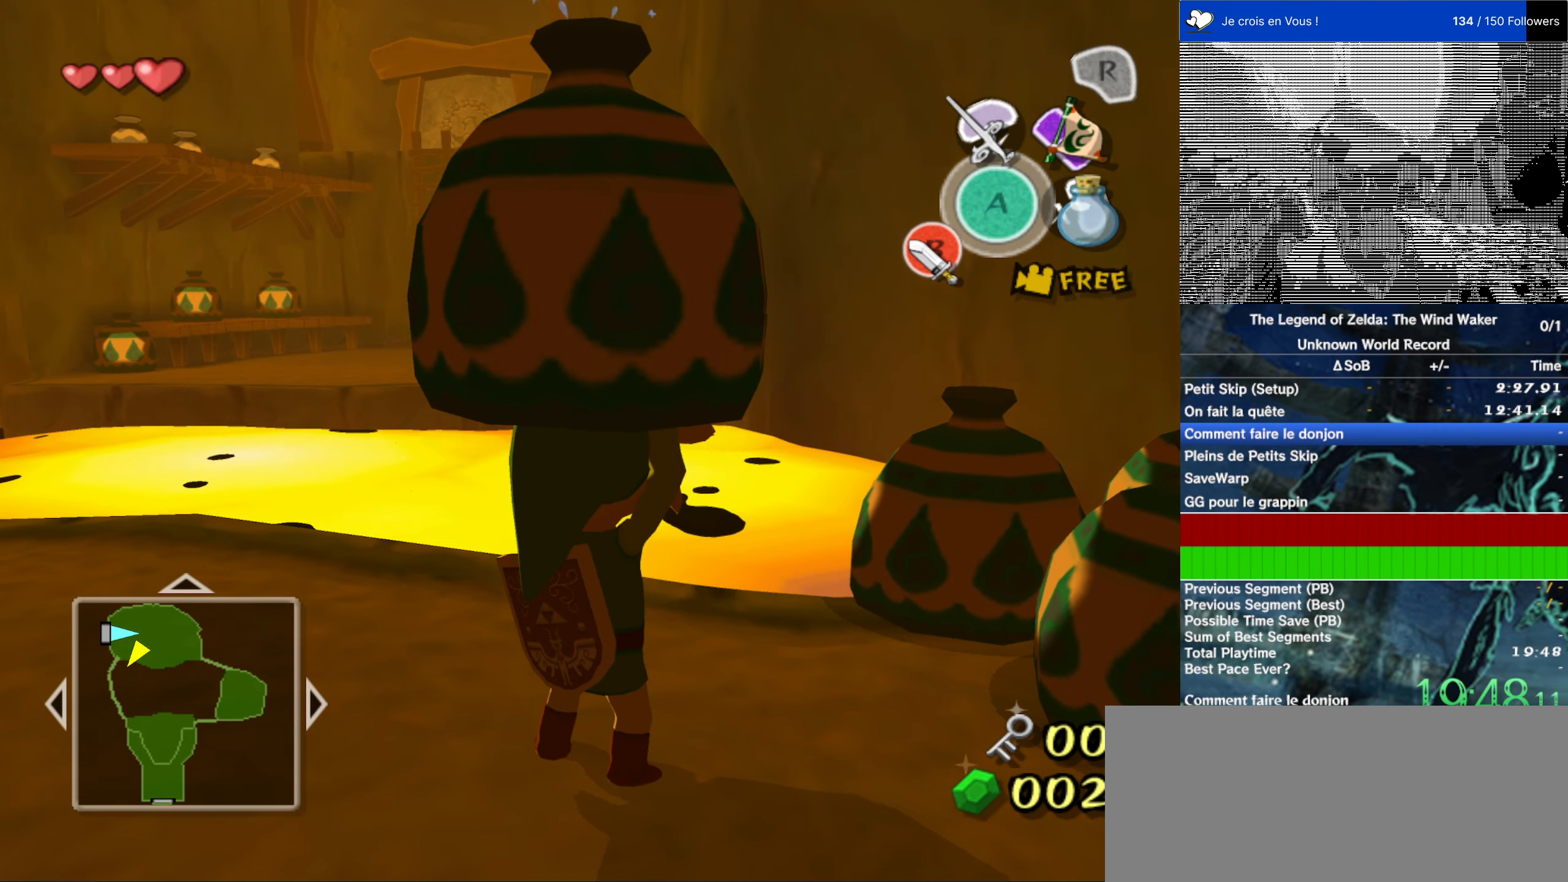
{"buttons": [], "left_stick": "center", "right_stick": "up", "events": [[150, "right_stick", "center"], [400, "right_stick", "up"]]}